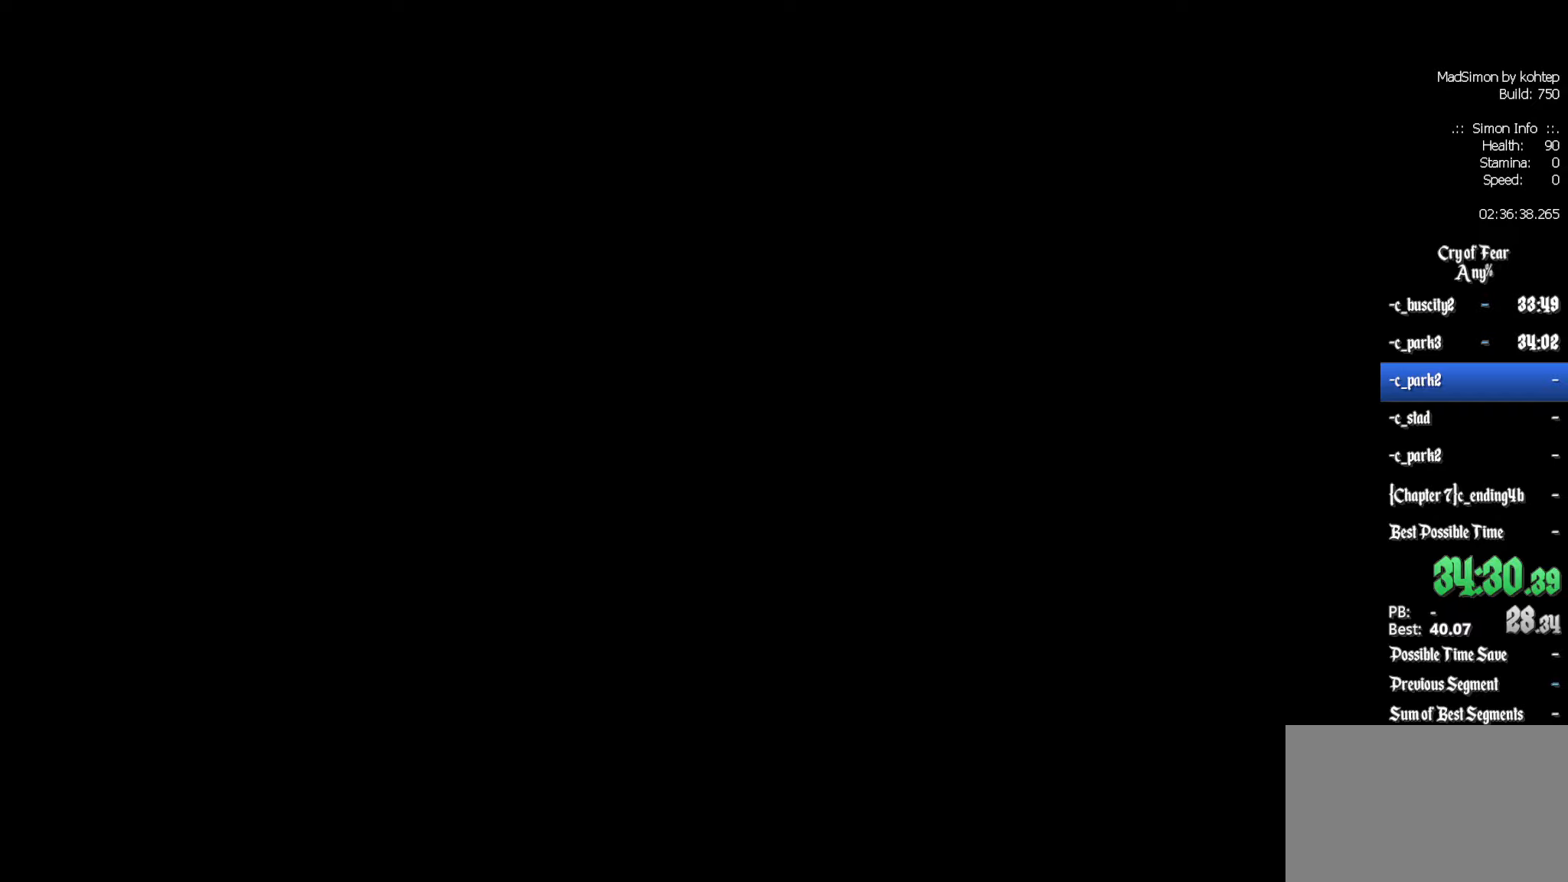
Gameplay with keyboard and mouse; each line is a JSON object with the keys and mouse buttons held at the frame after it (dt_ms = milliseconds from this image to that frame). "events" lists presses ("down") and releases ("up") of "1", "2", "3", "4", "5", "a", "alt", "c", "ctrl", "d", "e", "f", "q", "r", "s", "shift", "space", "tab", "v", "w", "x", "z", "mouse_left", "mouse_middle", "mouse_right", "mouse_wheel_up" and "mouse_wheel_down" between this image and that frame as [ms after this image, input, new state], when the widget could be followed in between. "mouse_left", "mouse_middle", "mouse_right", "mouse_wheel_up", "mouse_wheel_down" = the "left", "middle", "right", "wheel_up", "wheel_down" buttons of the "mouse" list. No other keys are recorded. Mouse movement is not recorded.
{"dt_ms": 50, "keys": [], "mouse": [], "events": []}
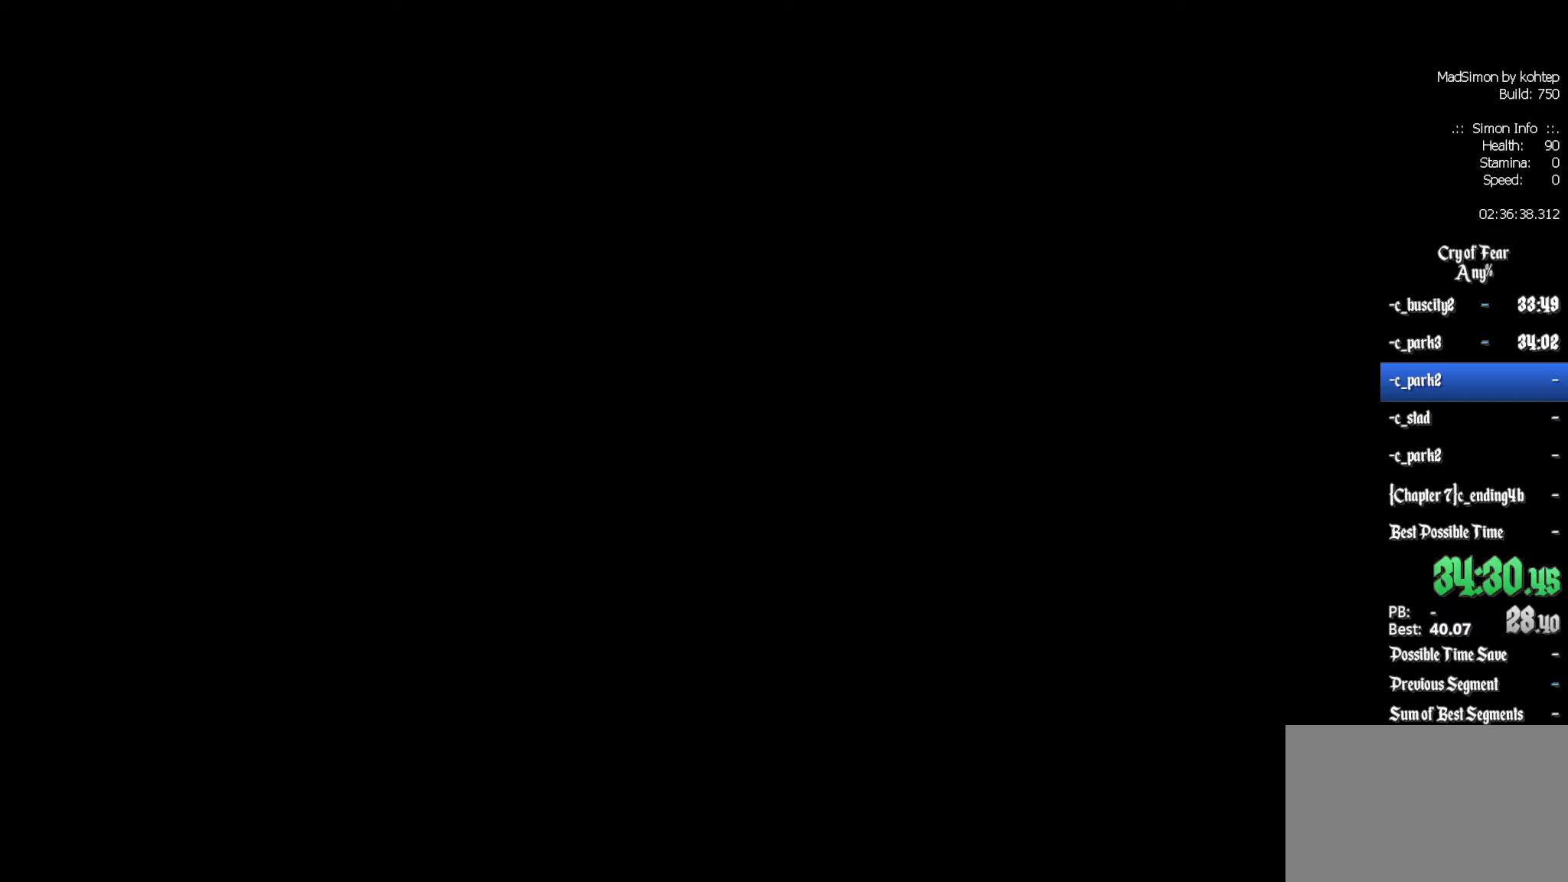
{"dt_ms": 500, "keys": [], "mouse": [], "events": []}
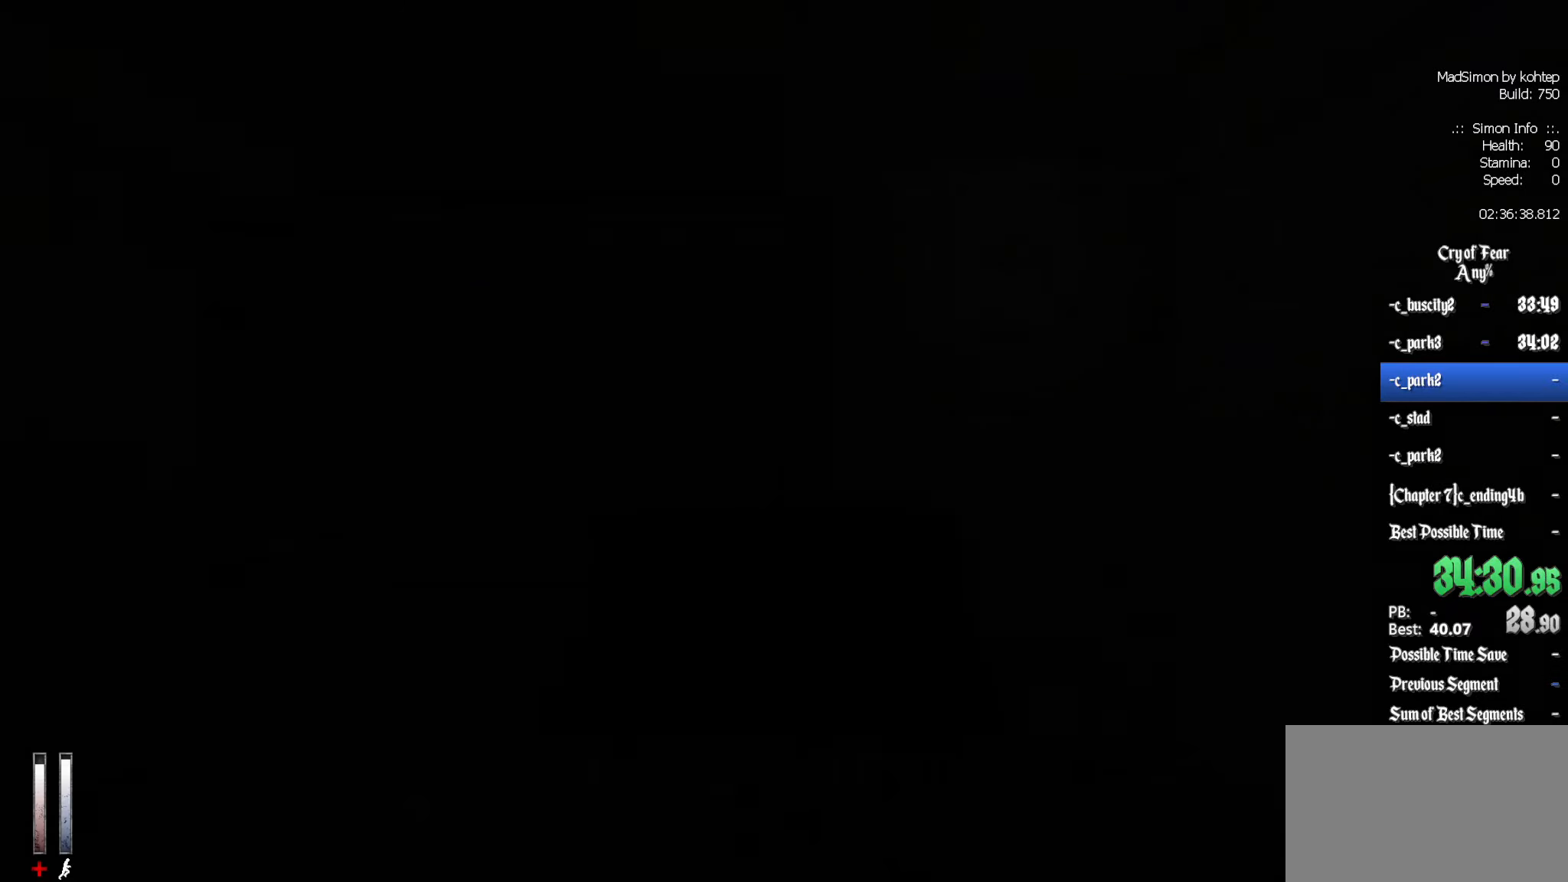
{"dt_ms": 500, "keys": ["q", "z"], "mouse": [], "events": [[200, "z", "down"], [433, "q", "down"]]}
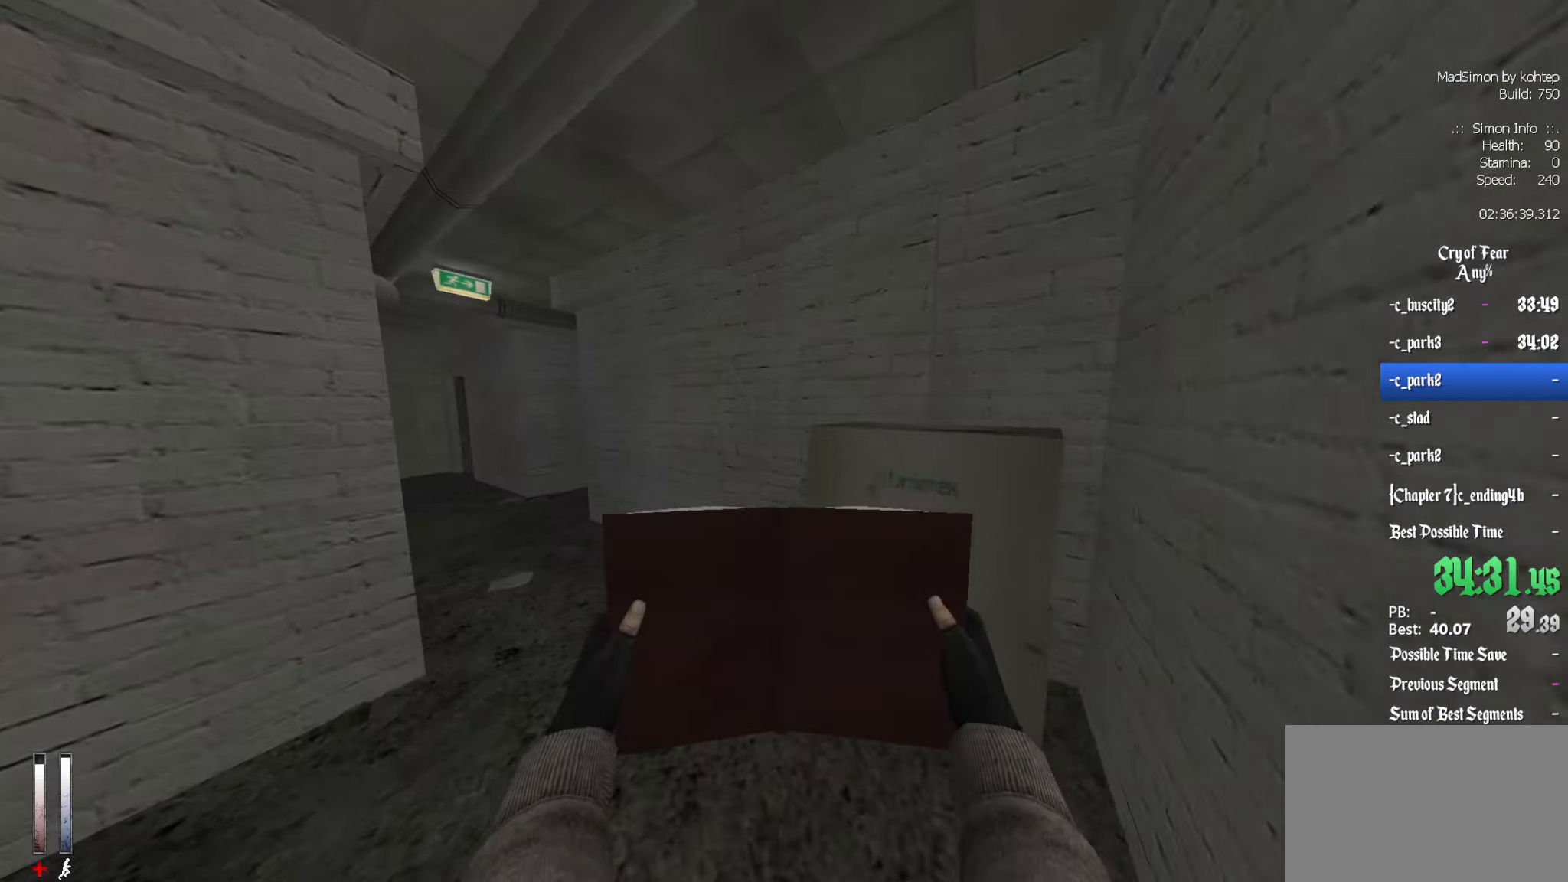
{"dt_ms": 500, "keys": ["q", "z"], "mouse": [], "events": [[117, "q", "up"], [300, "q", "down"]]}
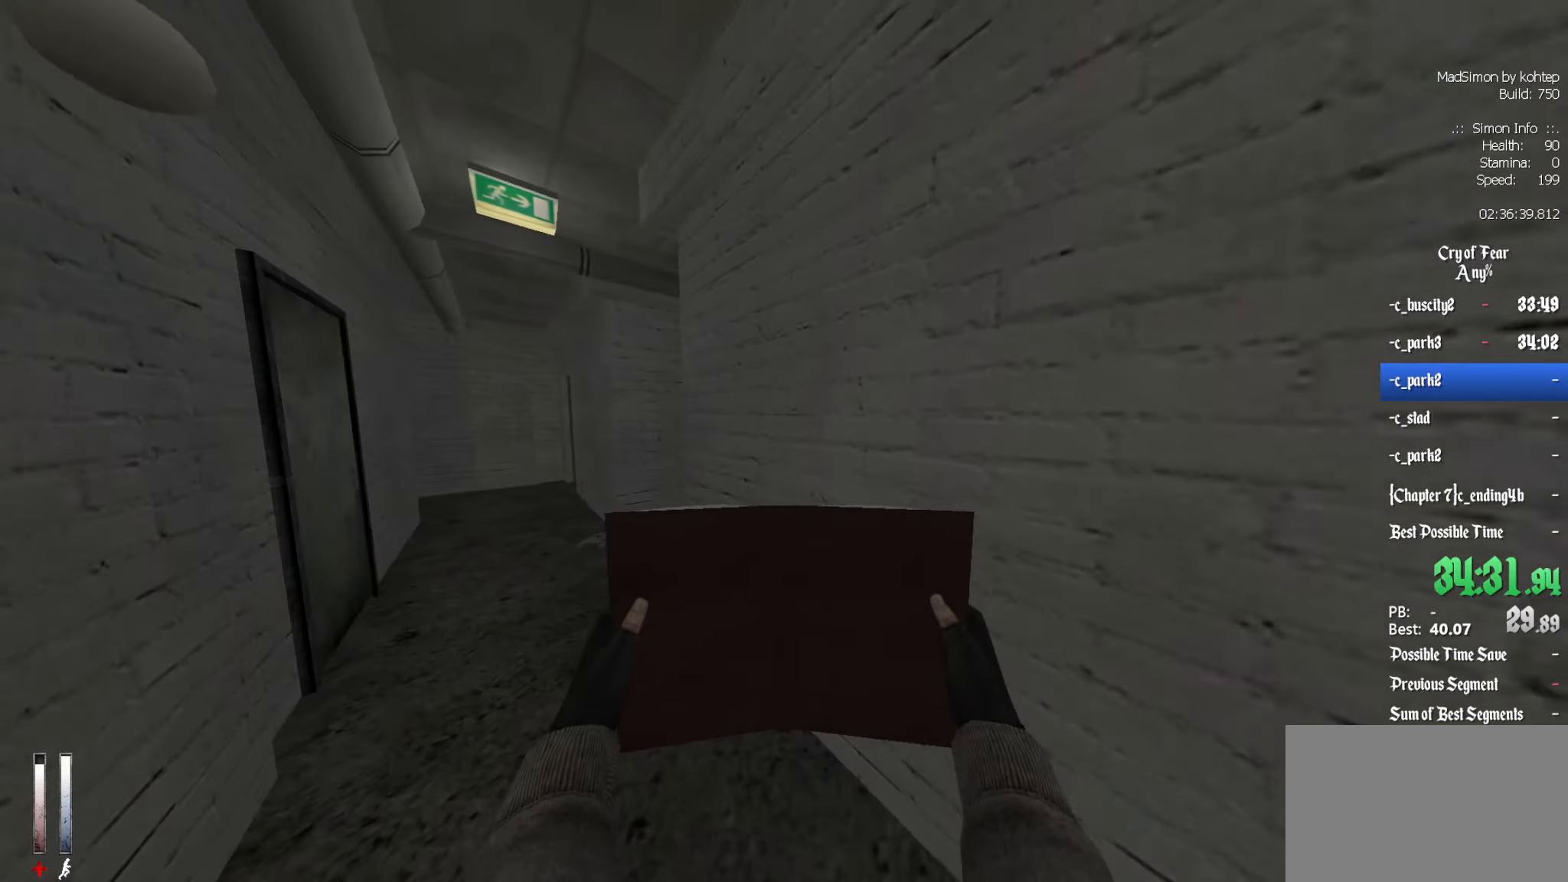
{"dt_ms": 500, "keys": ["q", "z"], "mouse": ["left"], "events": [[367, "mouse_left", "down"]]}
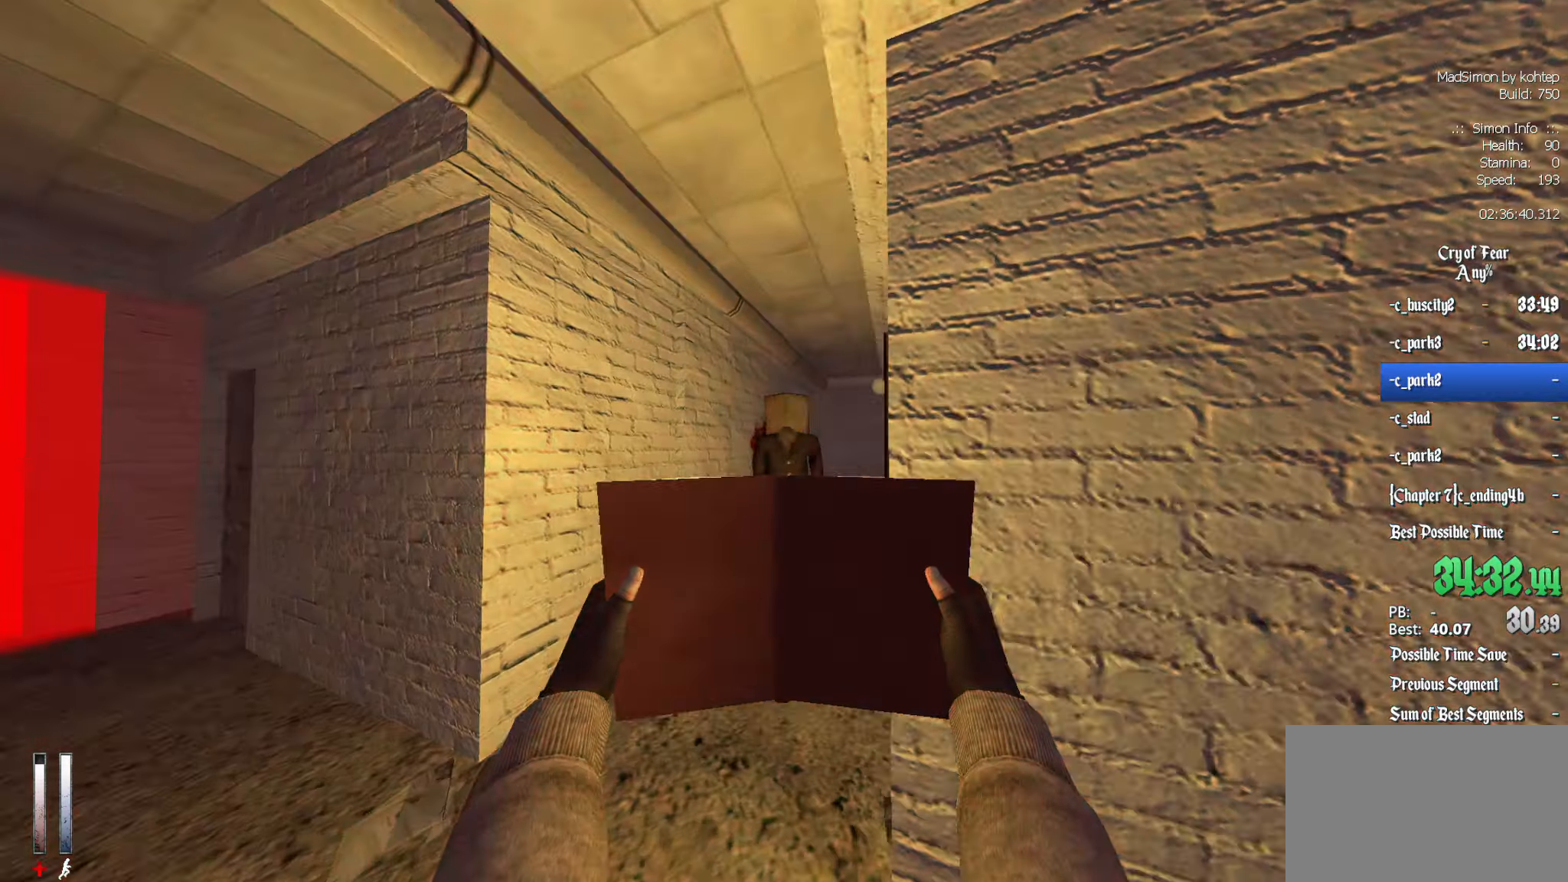
{"dt_ms": 500, "keys": ["d"], "mouse": ["left"], "events": [[50, "q", "up"], [183, "d", "down"], [183, "z", "up"], [283, "d", "up"], [417, "d", "down"]]}
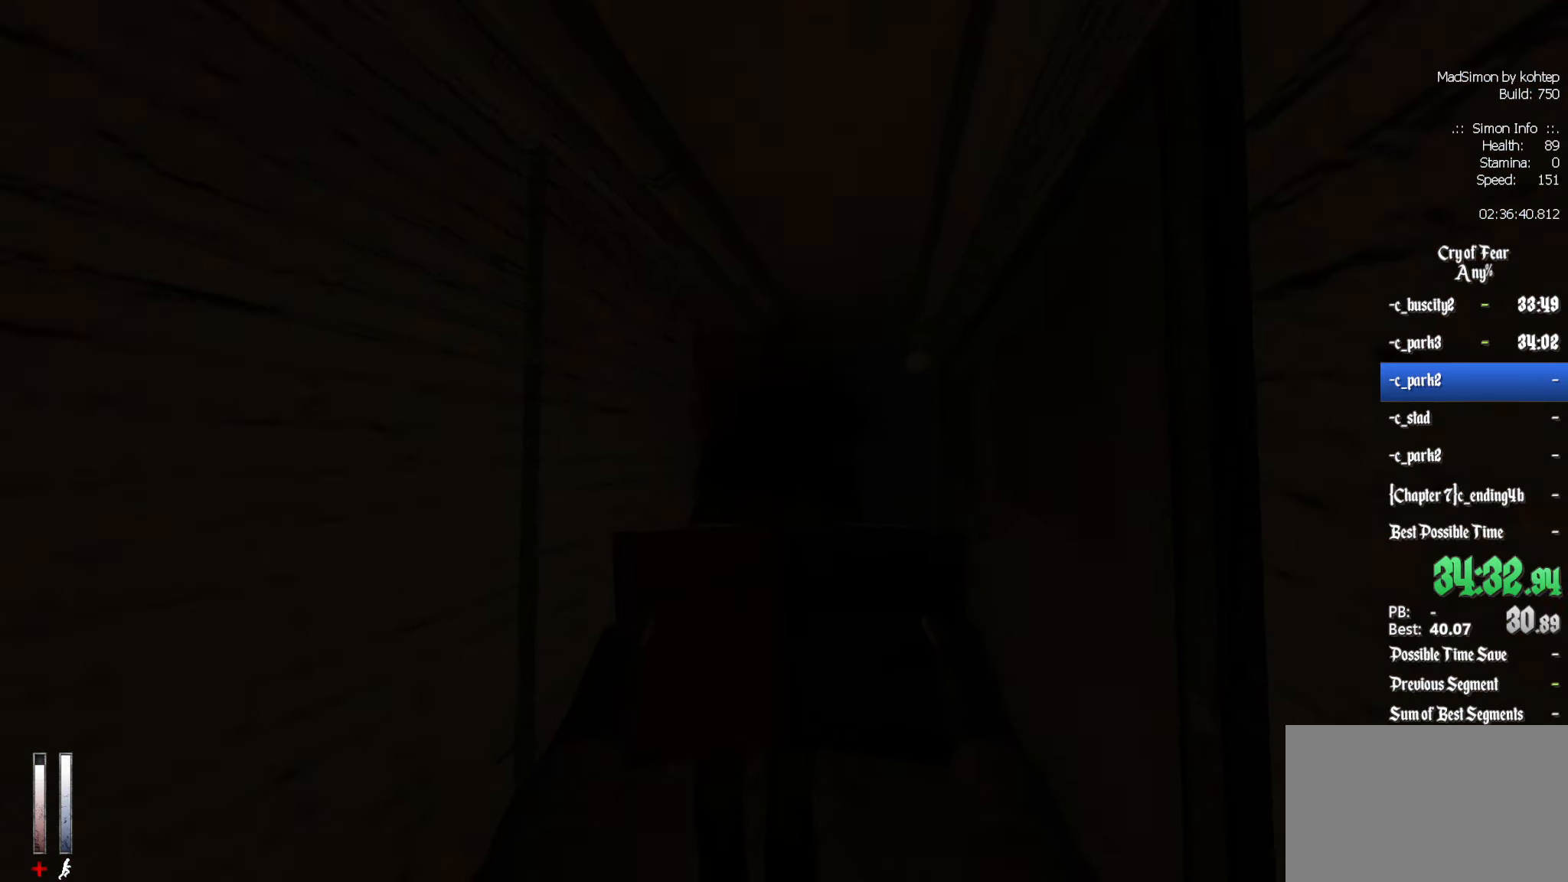
{"dt_ms": 500, "keys": ["d", "z"], "mouse": ["left"], "events": [[17, "d", "up"], [67, "z", "down"], [383, "d", "down"]]}
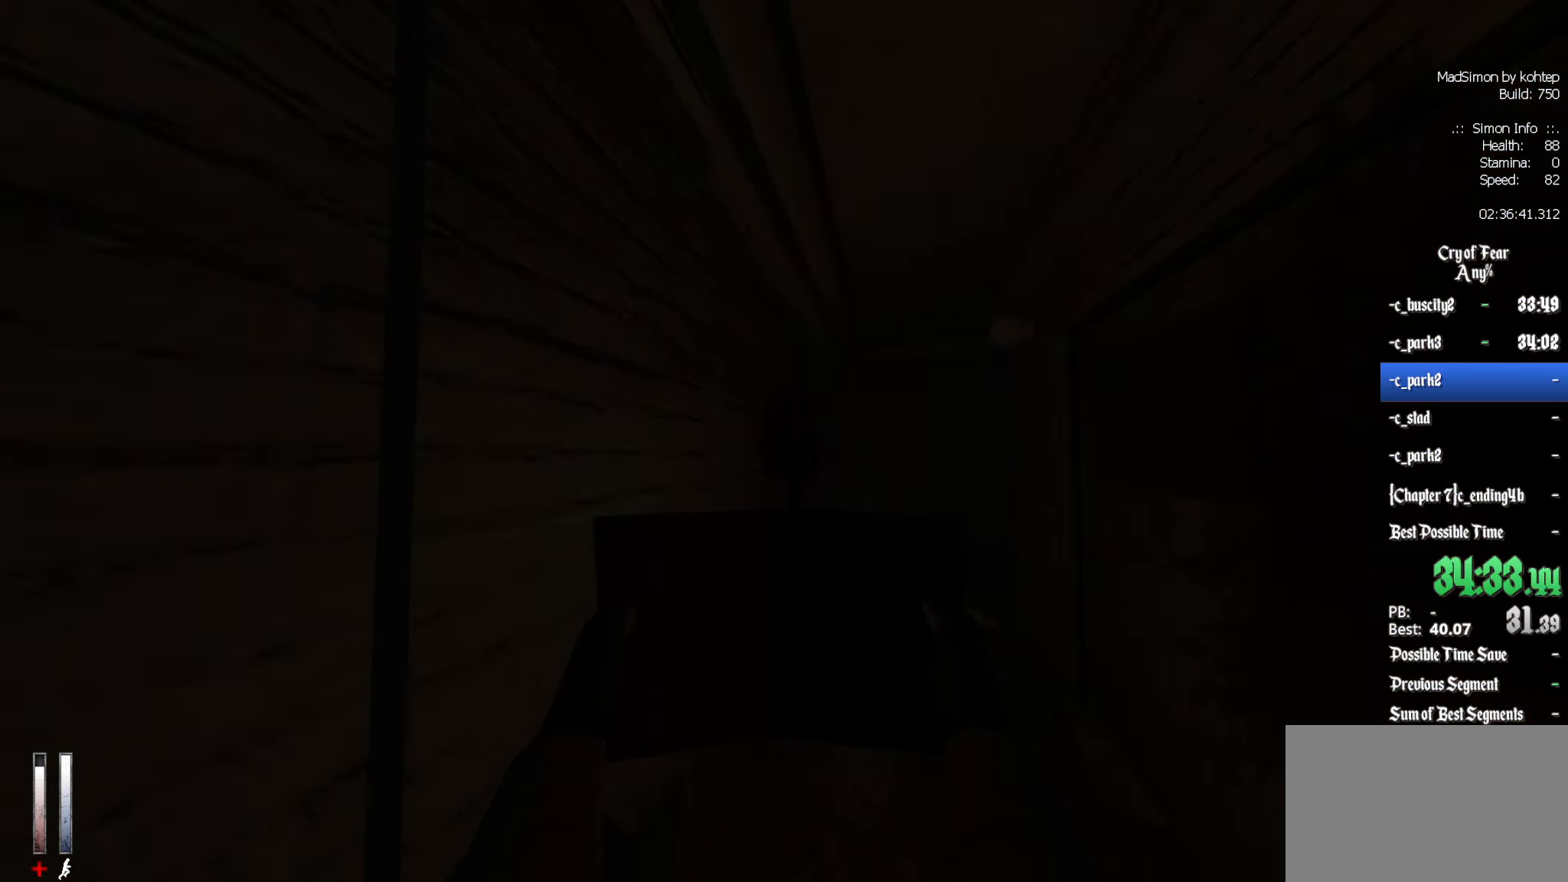
{"dt_ms": 500, "keys": ["z"], "mouse": [], "events": [[33, "d", "up"], [83, "mouse_left", "up"]]}
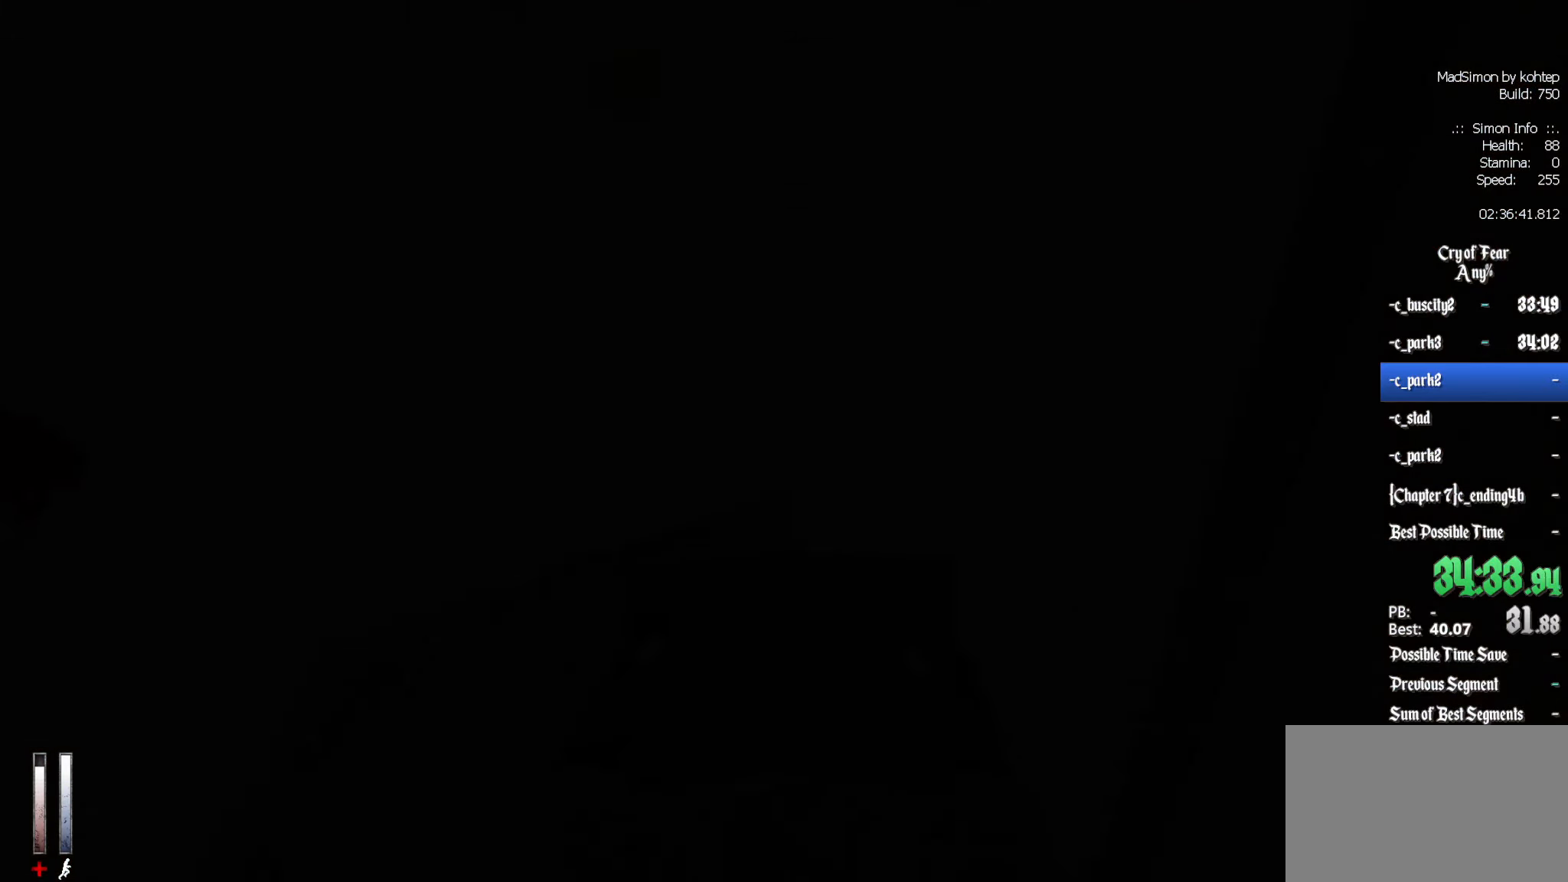
{"dt_ms": 500, "keys": ["z"], "mouse": [], "events": [[417, "d", "down"], [500, "d", "up"]]}
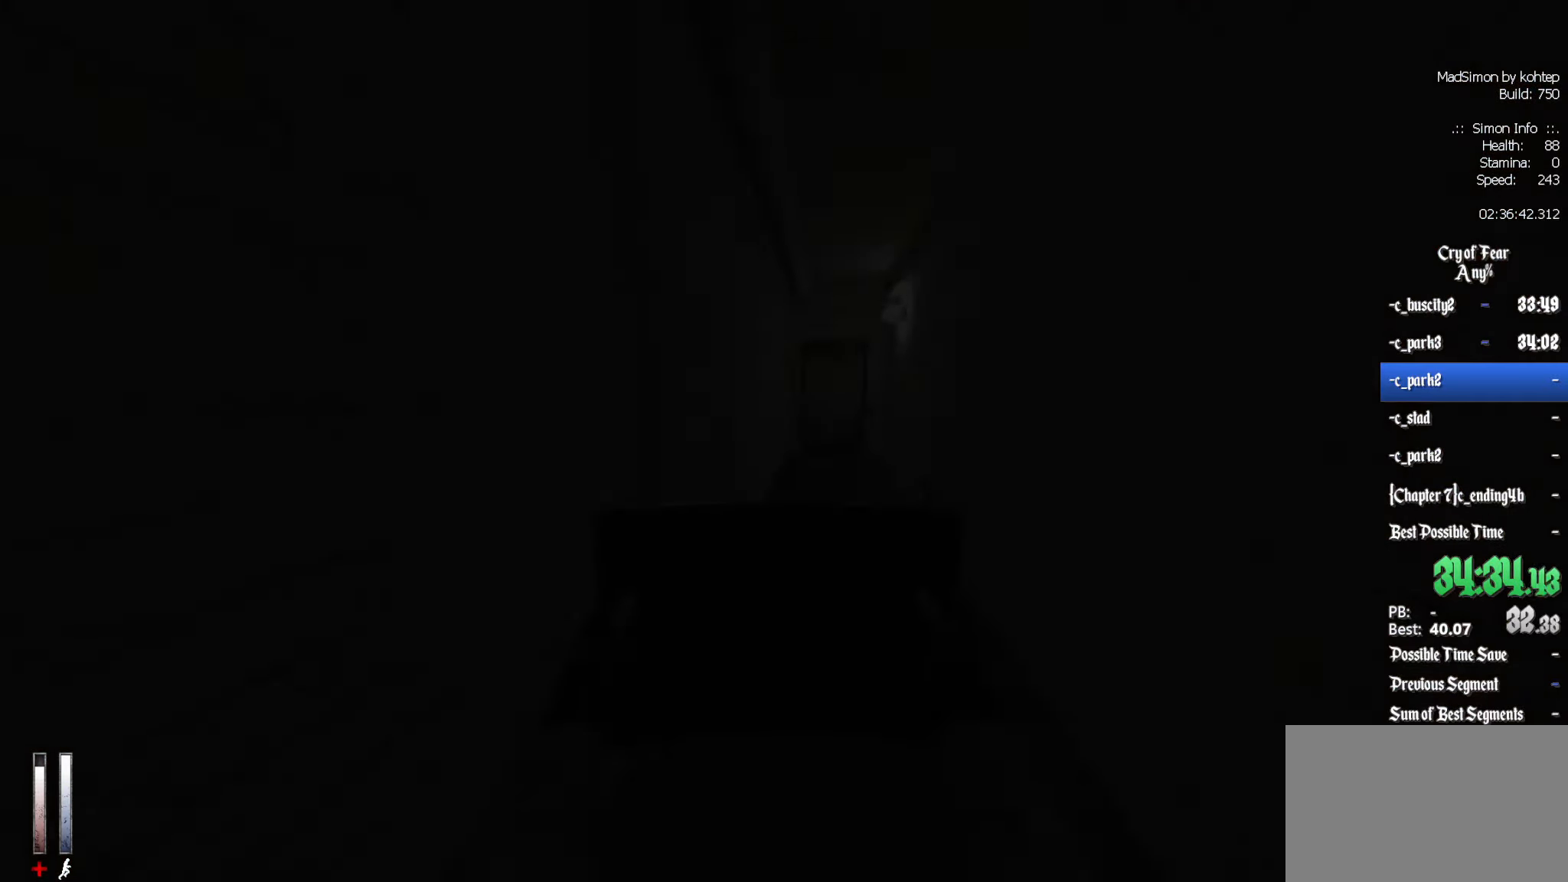
{"dt_ms": 484, "keys": ["ctrl"], "mouse": [], "events": [[200, "alt", "down"], [234, "mouse_wheel_down", "down"], [284, "ctrl", "down"], [334, "alt", "up"], [334, "z", "up"], [384, "mouse_wheel_down", "up"]]}
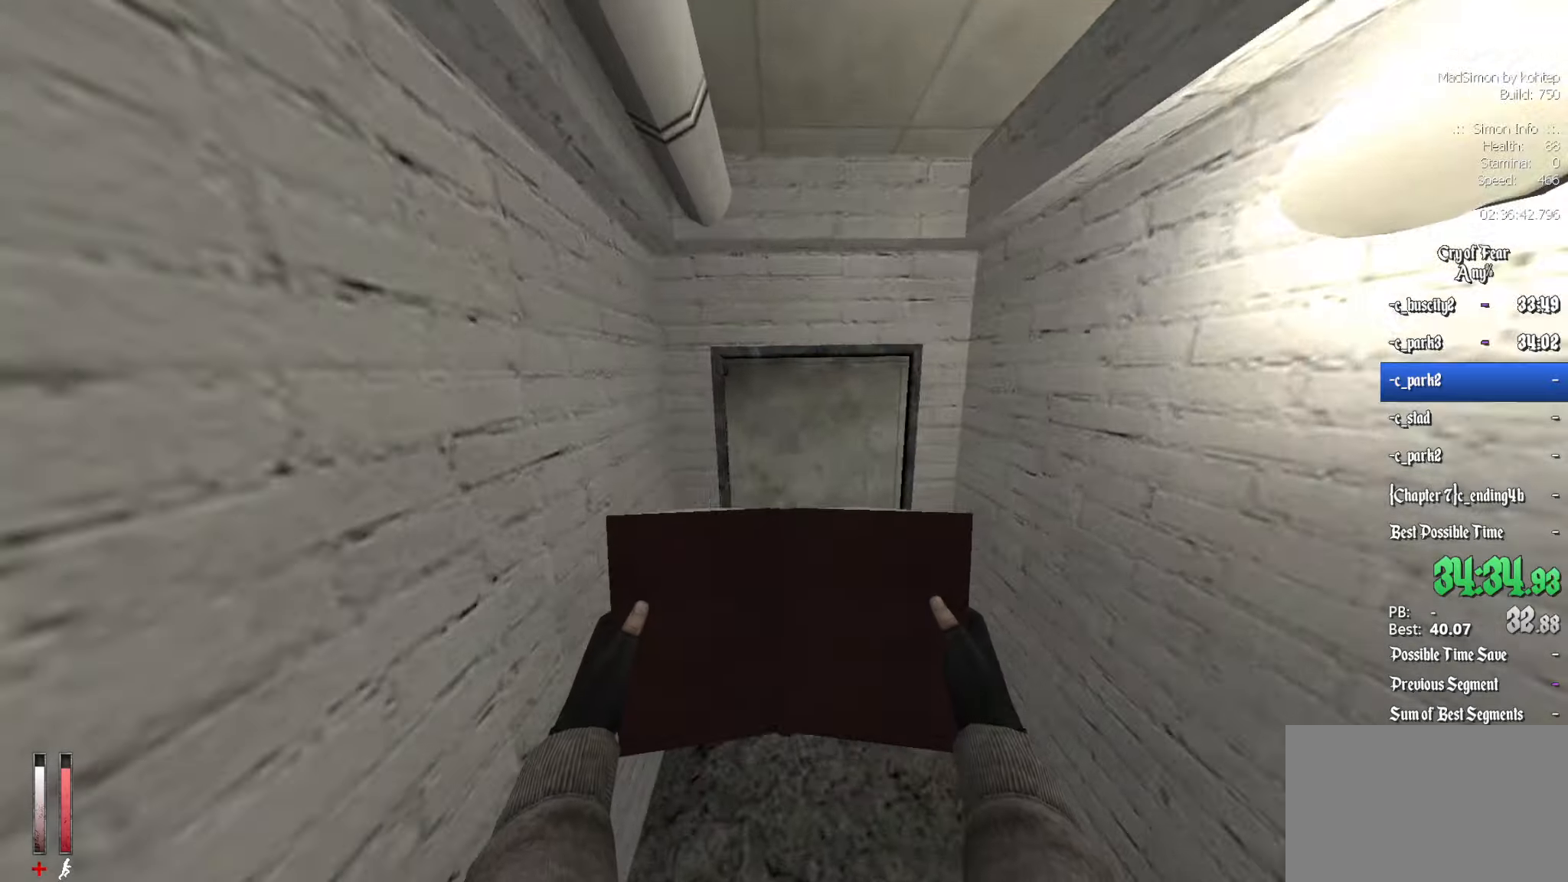
{"dt_ms": 500, "keys": [], "mouse": [], "events": [[83, "e", "down"], [166, "ctrl", "up"], [216, "e", "up"]]}
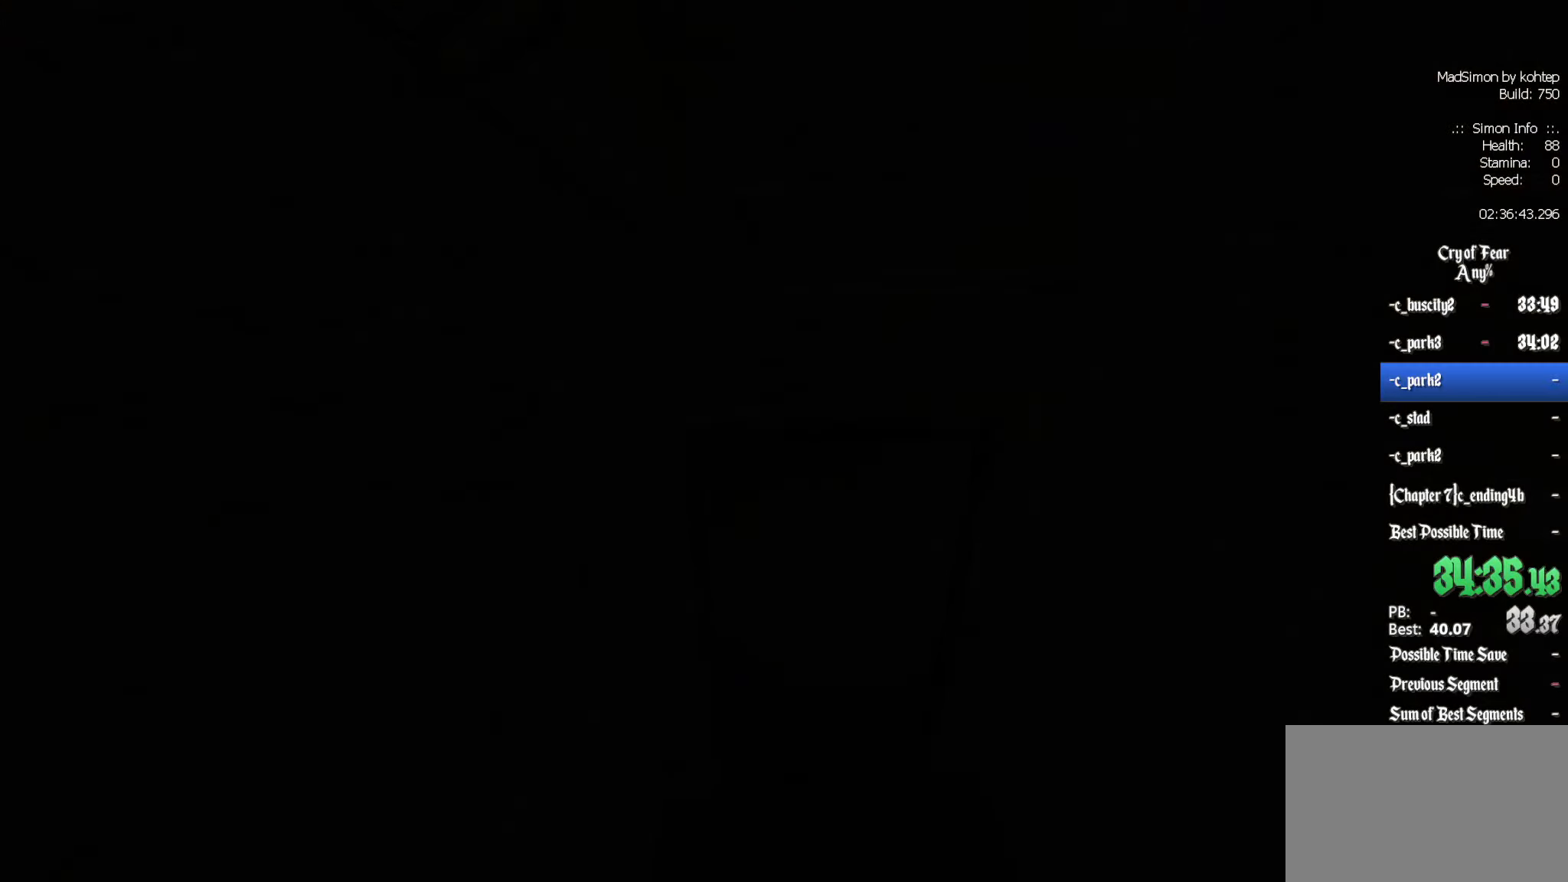
{"dt_ms": 500, "keys": [], "mouse": [], "events": []}
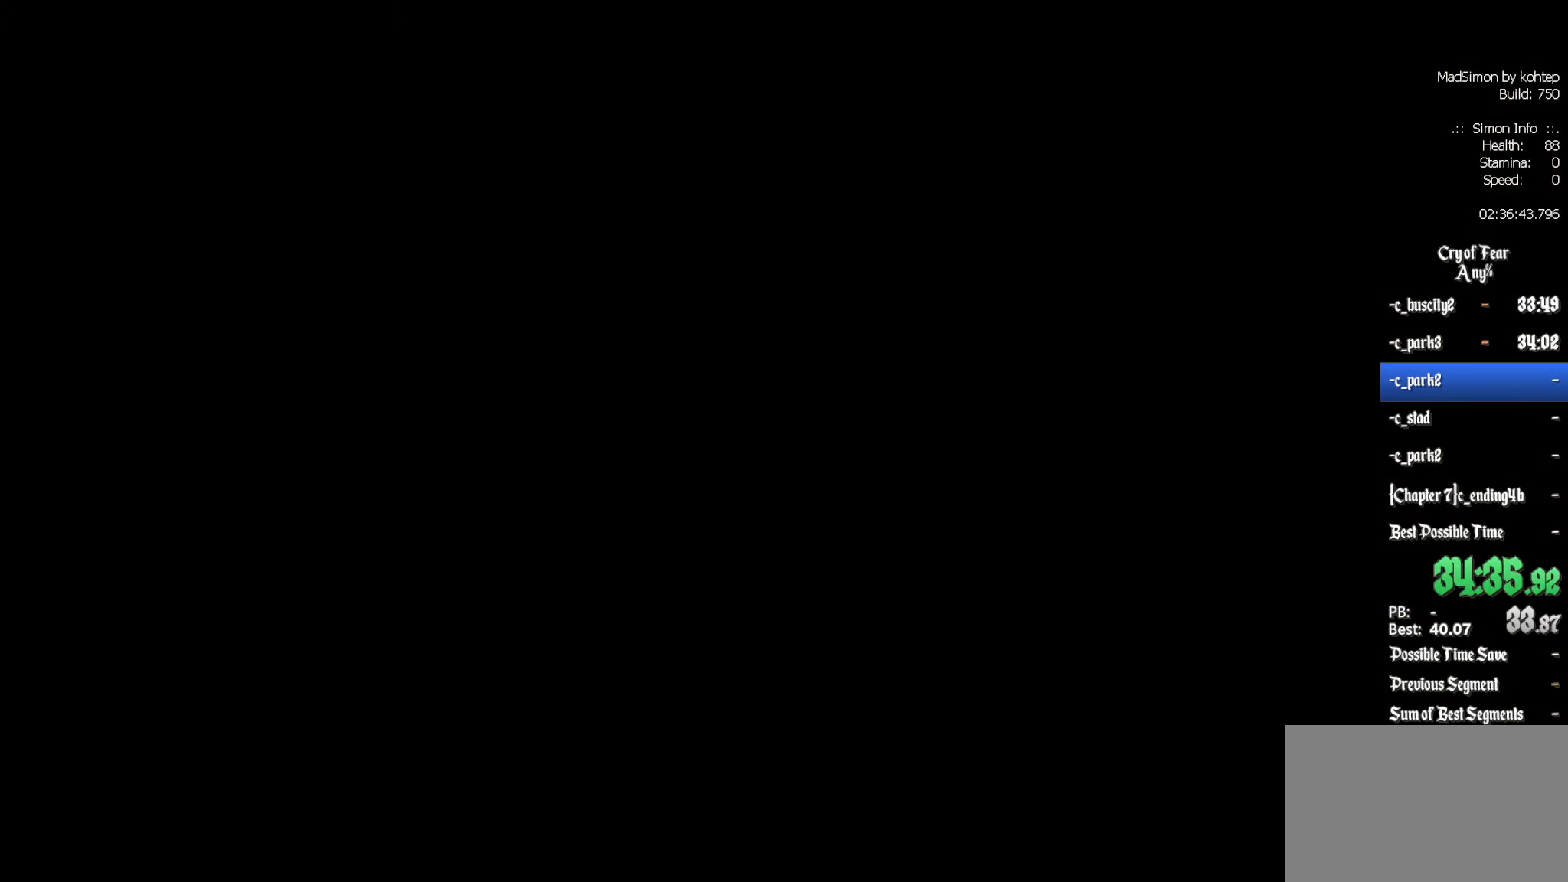
{"dt_ms": 500, "keys": [], "mouse": [], "events": []}
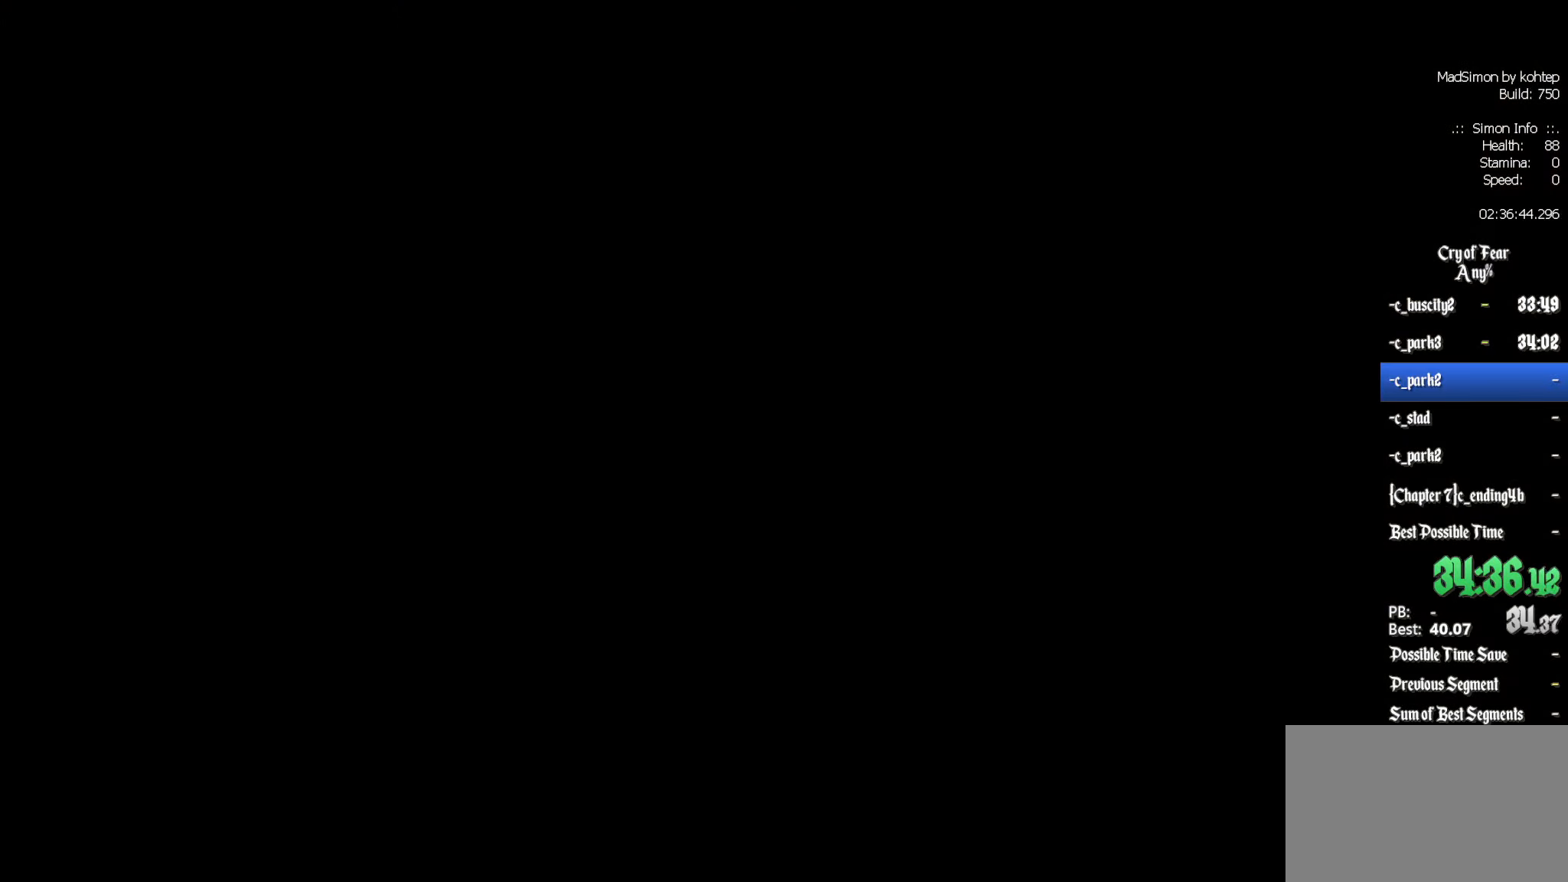
{"dt_ms": 500, "keys": [], "mouse": [], "events": []}
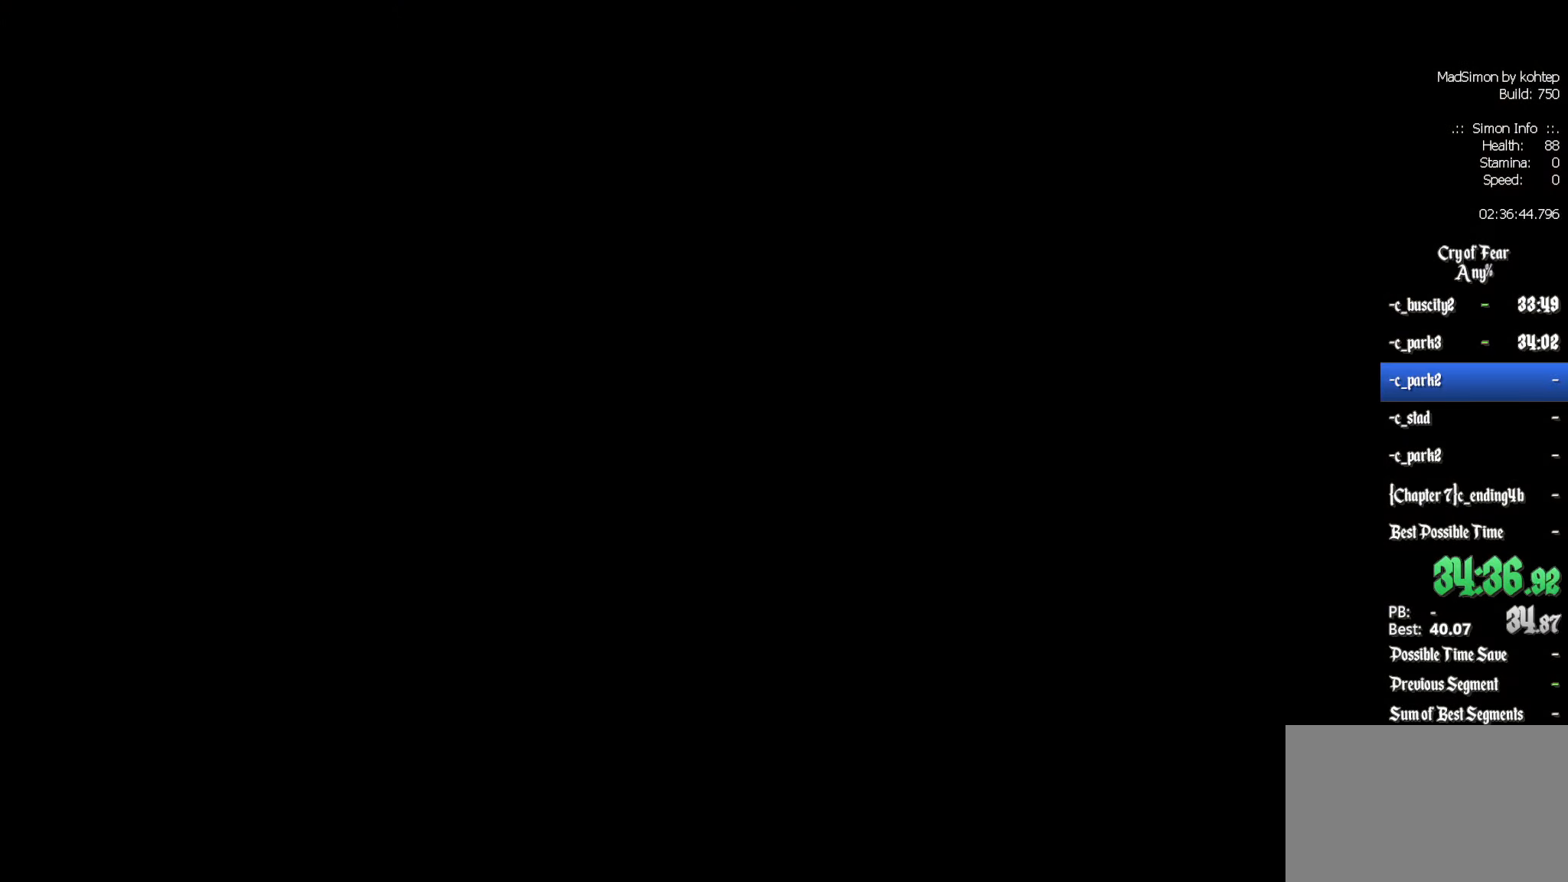
{"dt_ms": 500, "keys": ["z"], "mouse": [], "events": [[500, "z", "down"]]}
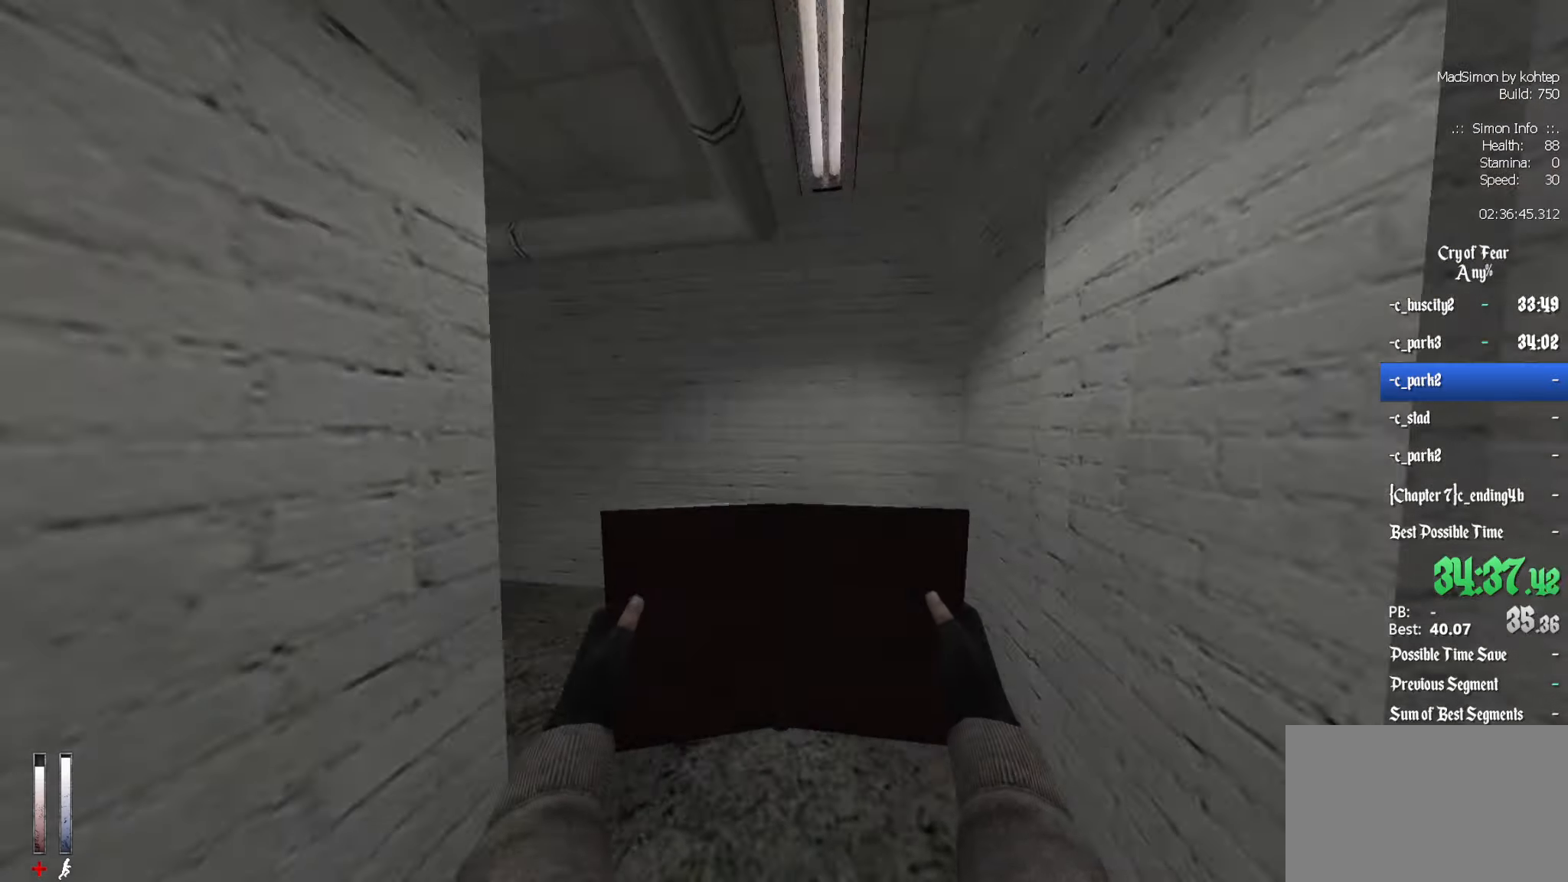
{"dt_ms": 500, "keys": ["z"], "mouse": [], "events": []}
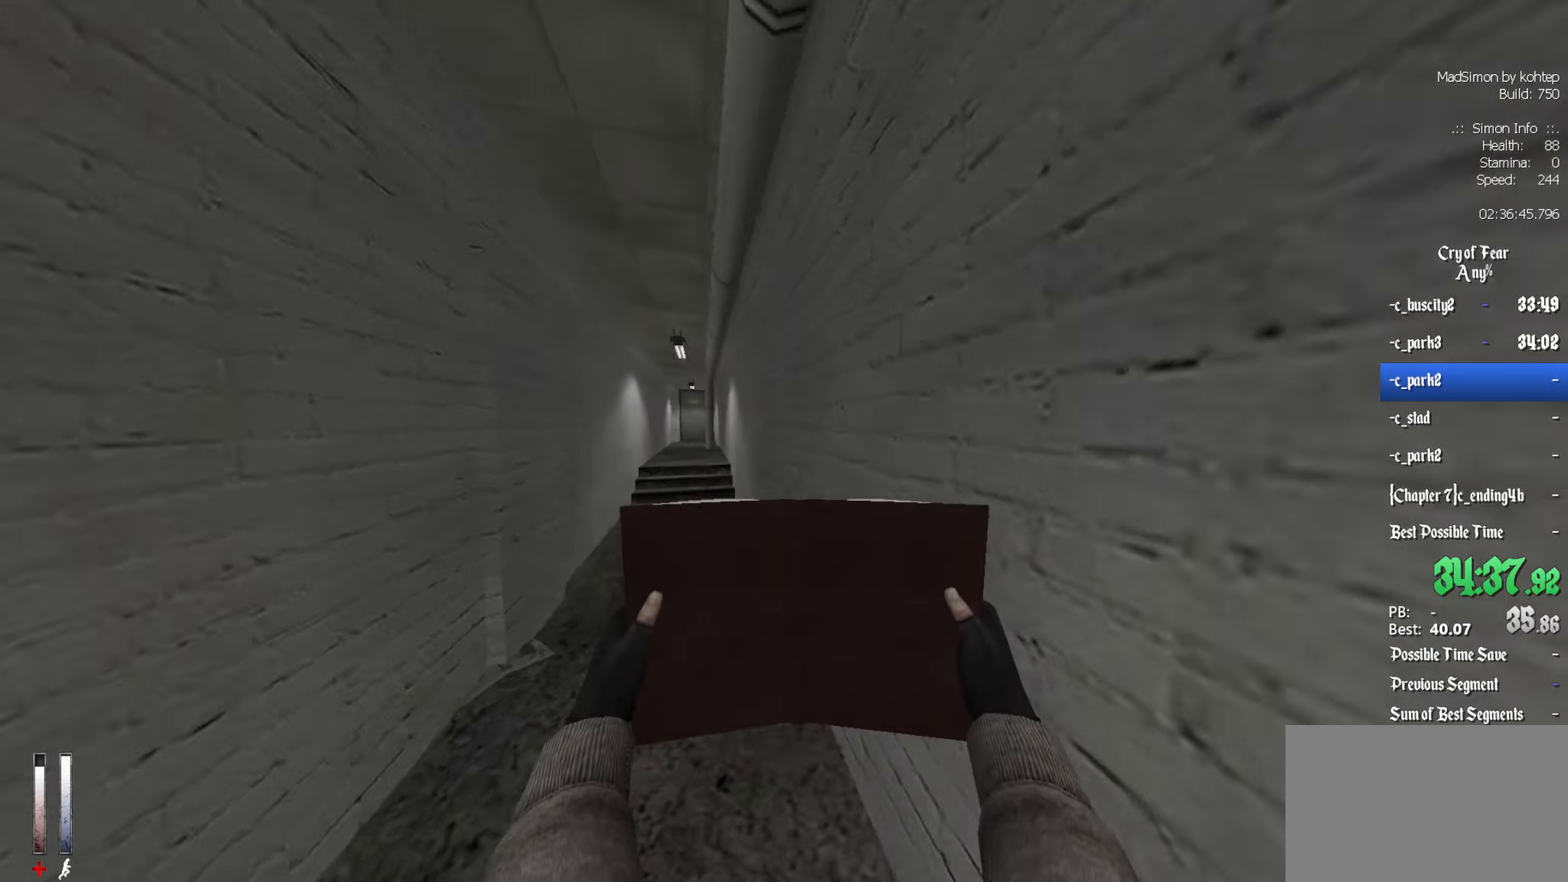
{"dt_ms": 500, "keys": ["alt", "ctrl", "z"], "mouse": ["wheel_down"], "events": [[216, "q", "down"], [250, "q", "up"], [450, "alt", "down"], [483, "ctrl", "down"], [483, "mouse_wheel_down", "down"]]}
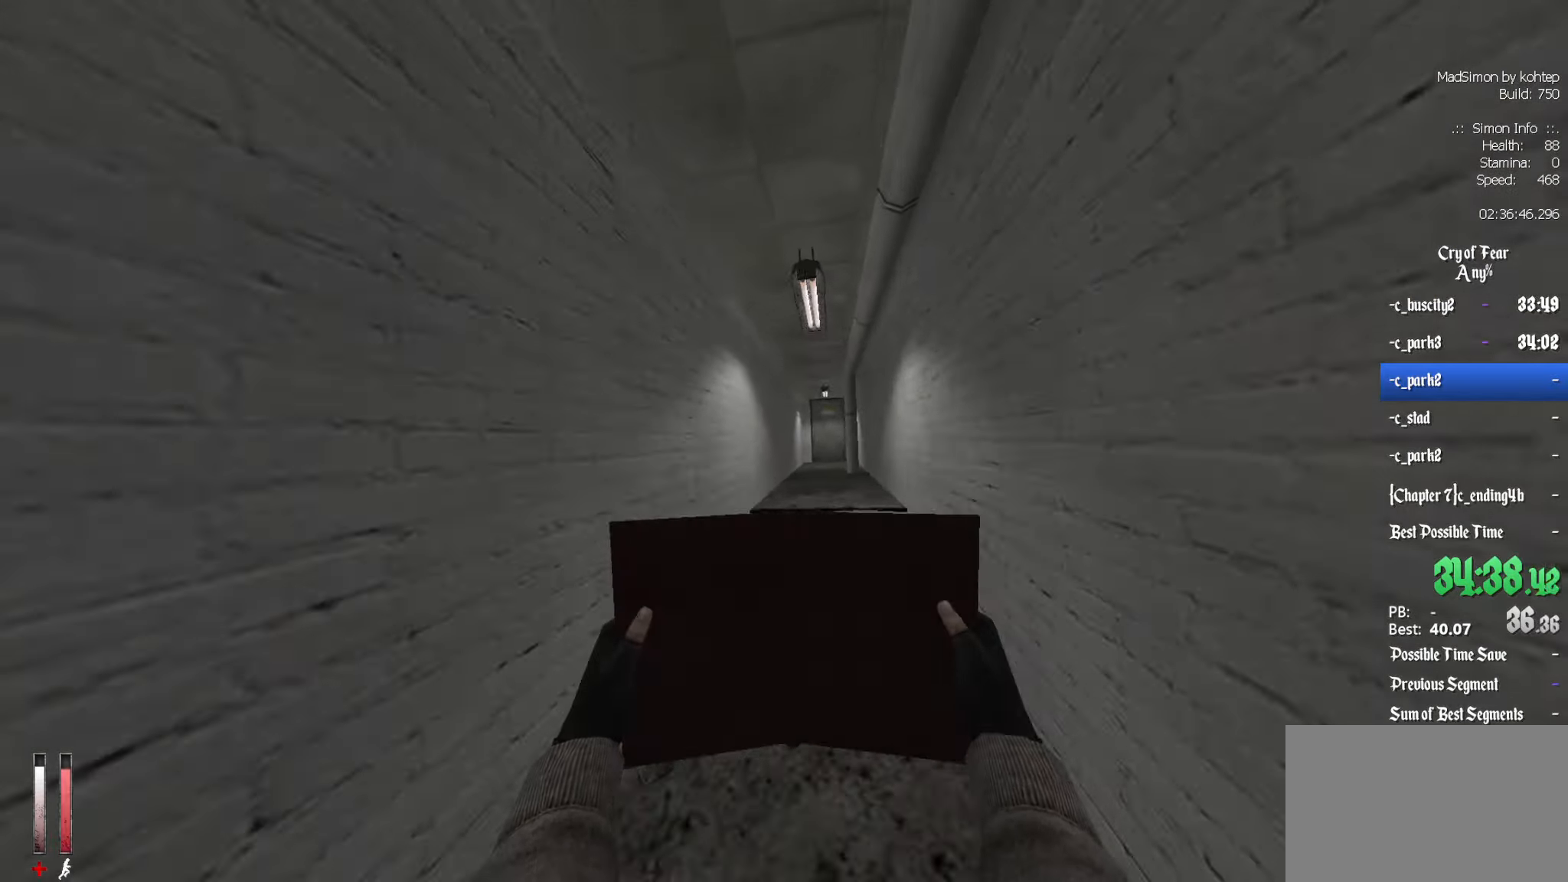
{"dt_ms": 500, "keys": ["ctrl"], "mouse": [], "events": [[33, "z", "up"], [133, "alt", "up"], [133, "d", "down"], [233, "mouse_wheel_down", "up"], [367, "d", "up"], [417, "q", "down"], [500, "q", "up"]]}
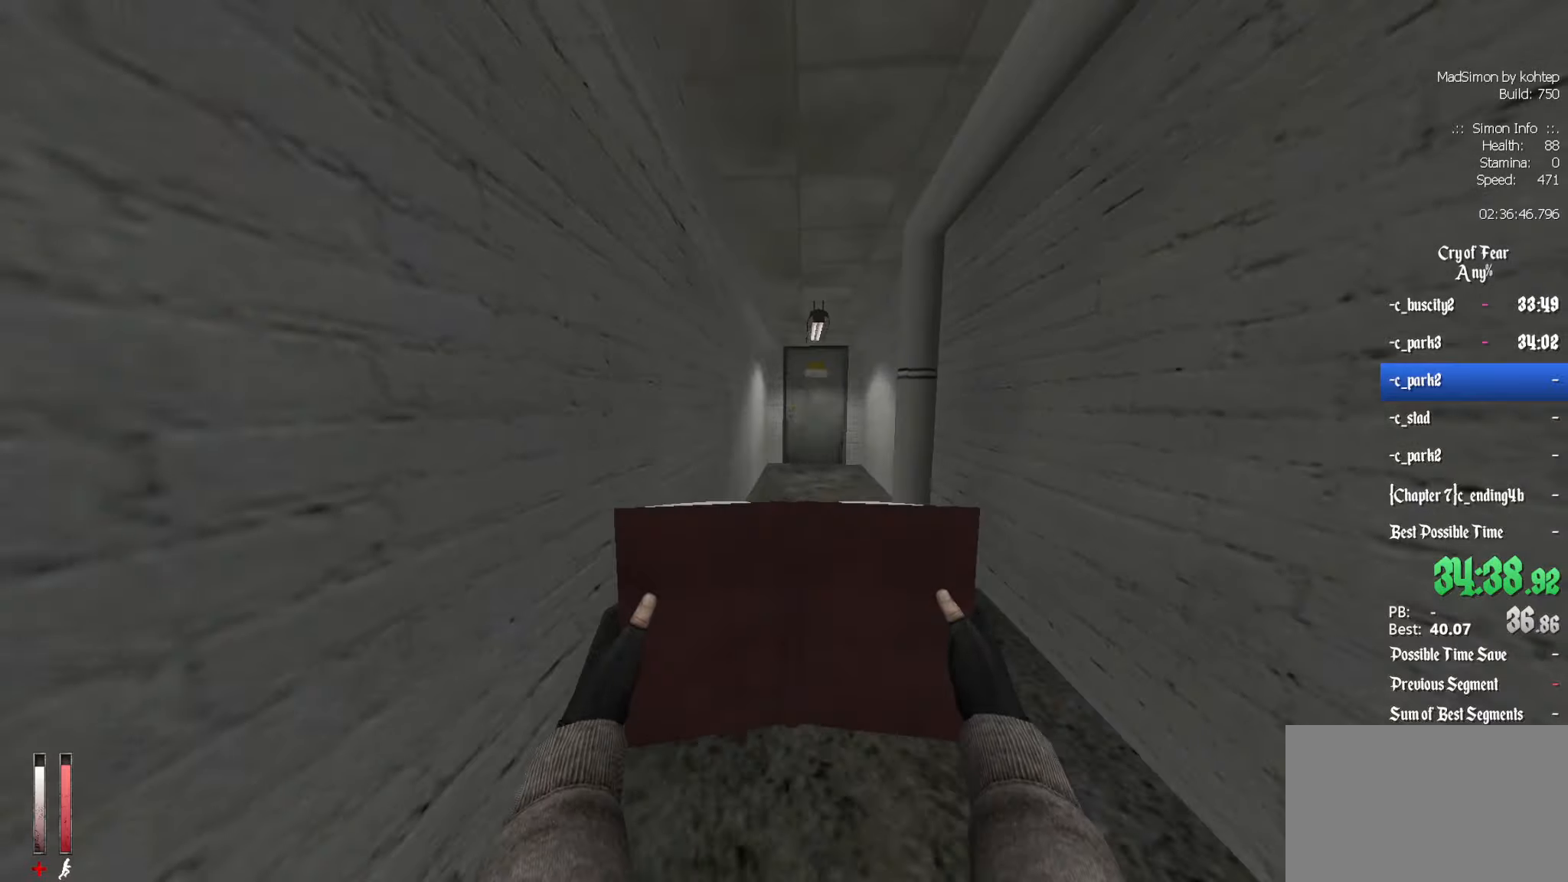
{"dt_ms": 500, "keys": ["ctrl", "e"], "mouse": [], "events": [[50, "d", "down"], [50, "mouse_wheel_up", "down"], [250, "d", "up"], [333, "mouse_wheel_up", "up"], [483, "e", "down"]]}
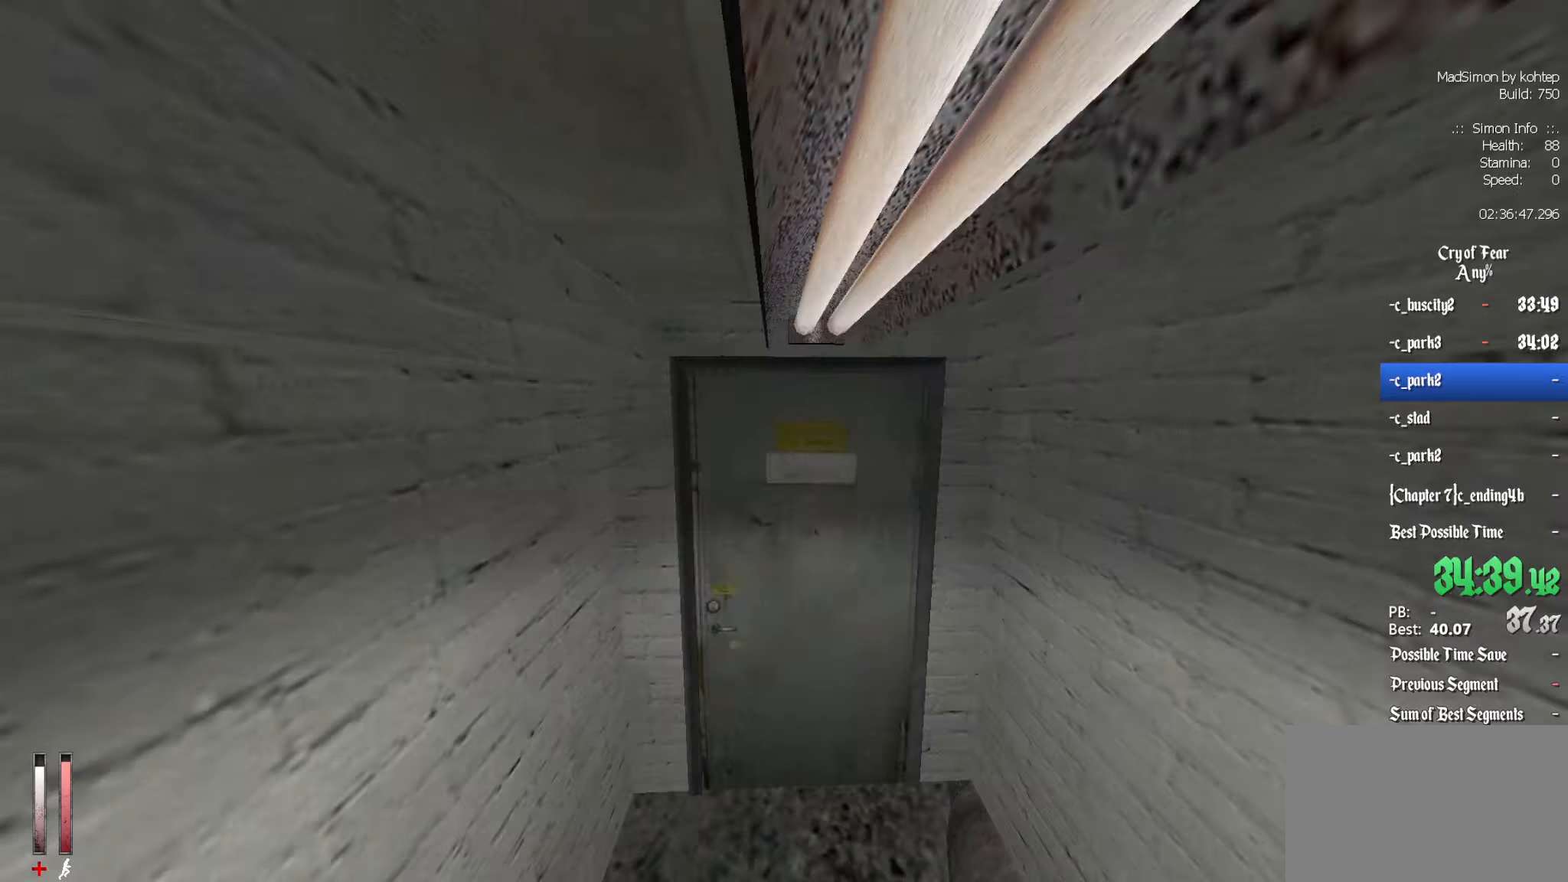
{"dt_ms": 500, "keys": [], "mouse": [], "events": [[67, "e", "up"], [117, "ctrl", "up"]]}
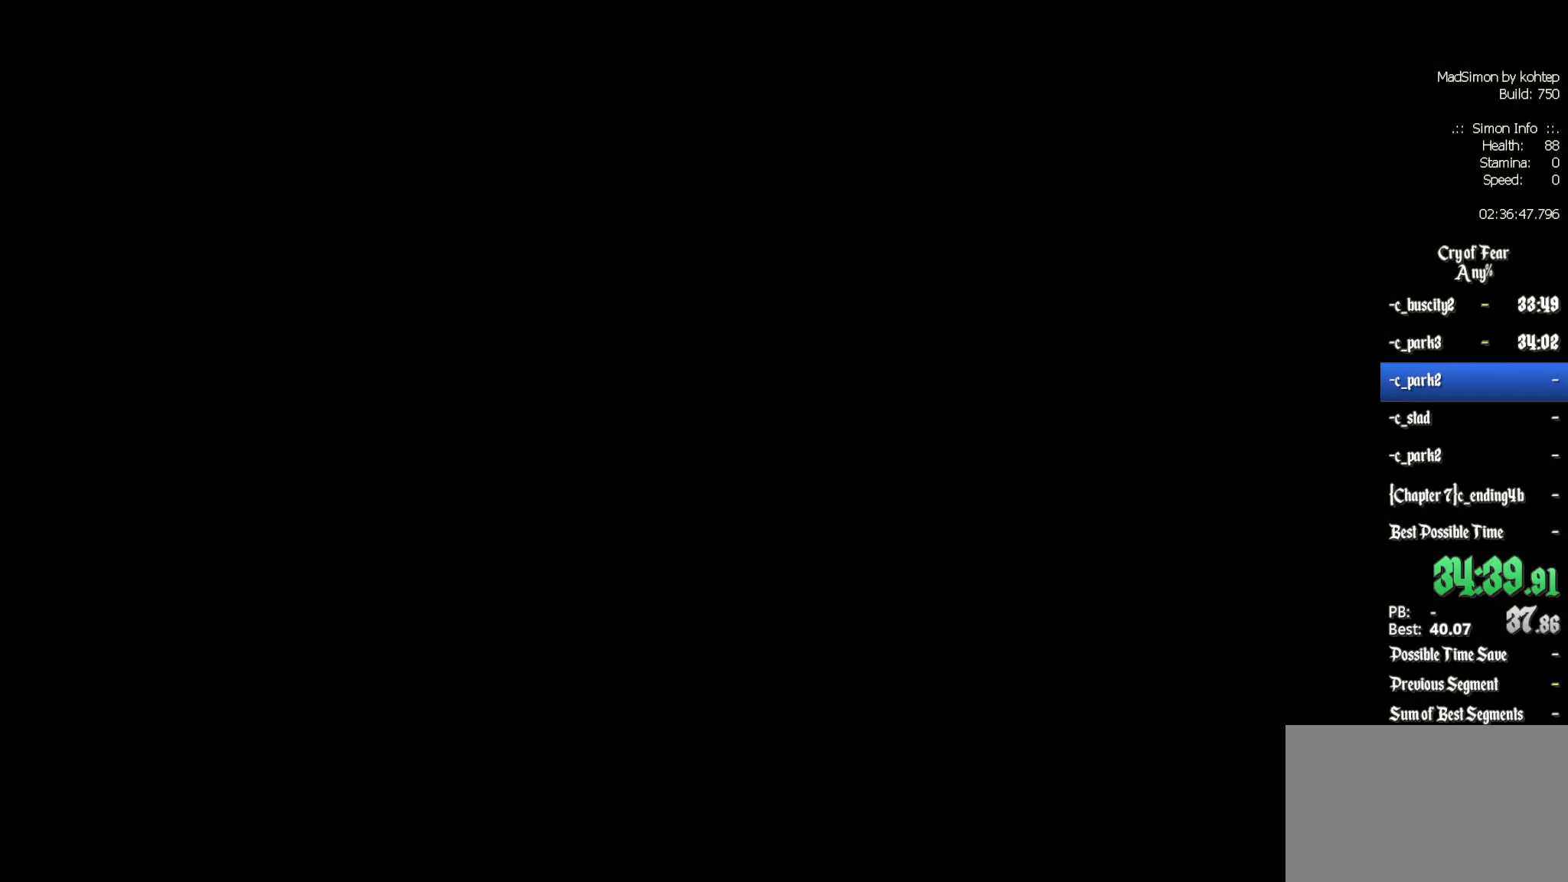
{"dt_ms": 500, "keys": [], "mouse": [], "events": []}
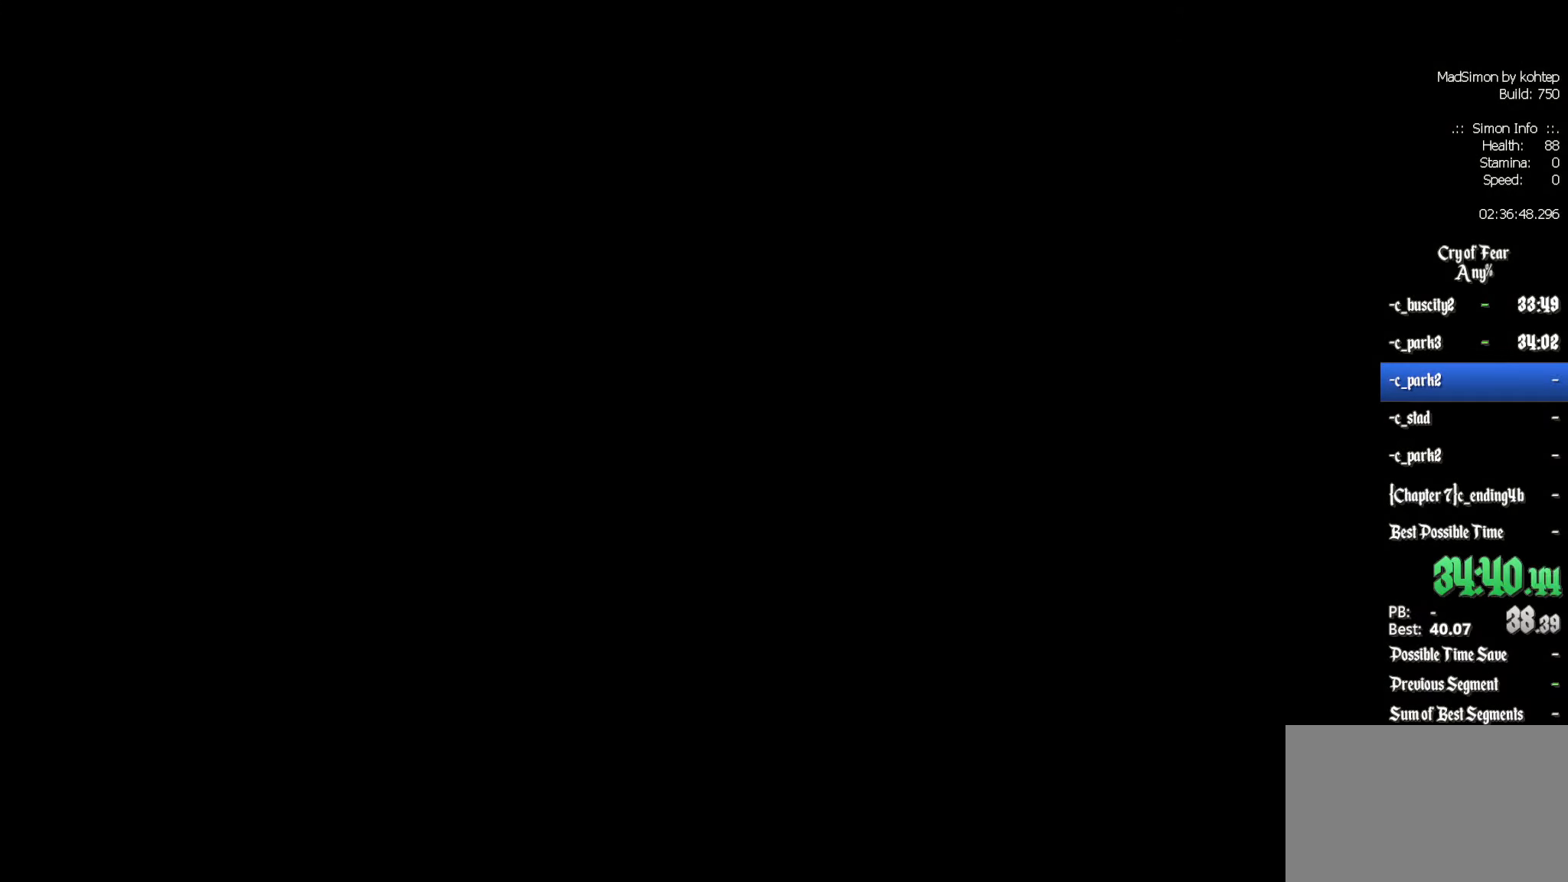
{"dt_ms": 500, "keys": [], "mouse": [], "events": []}
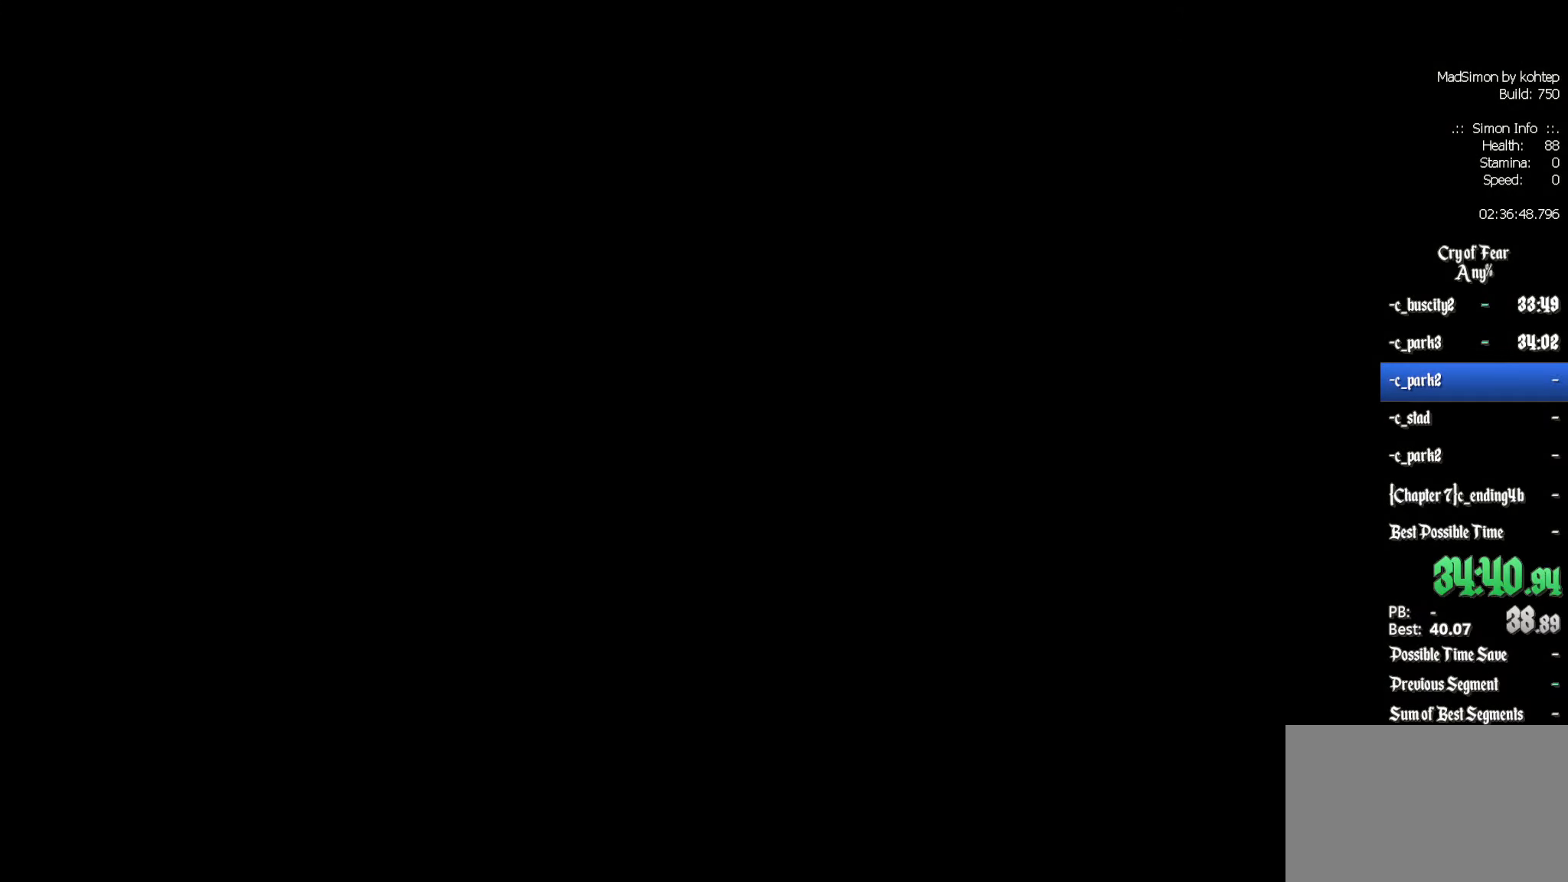
{"dt_ms": 500, "keys": [], "mouse": [], "events": []}
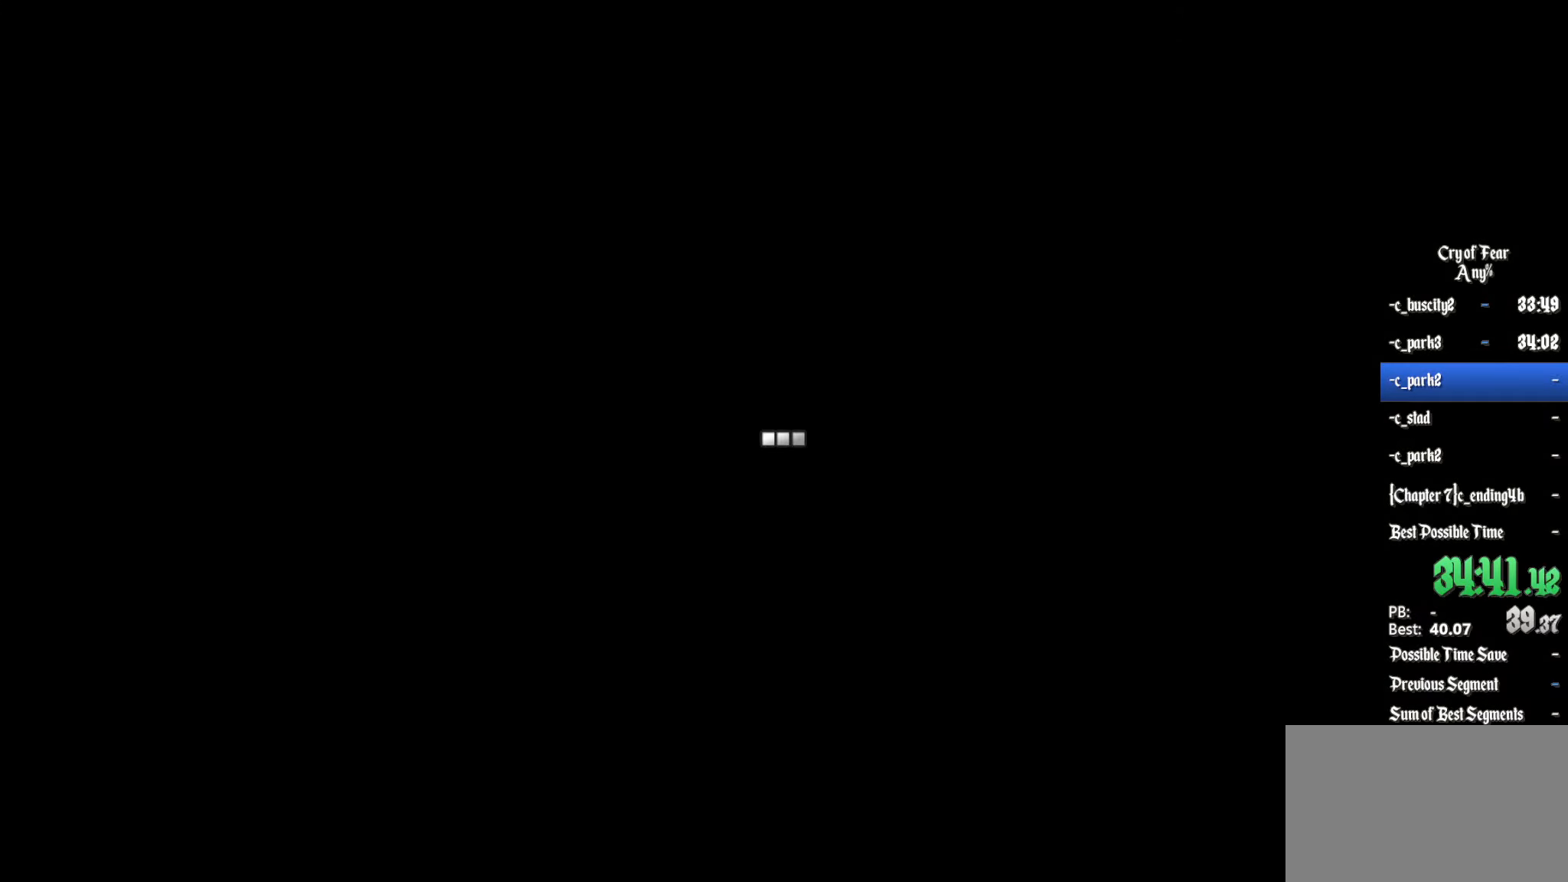
{"dt_ms": 500, "keys": [], "mouse": [], "events": []}
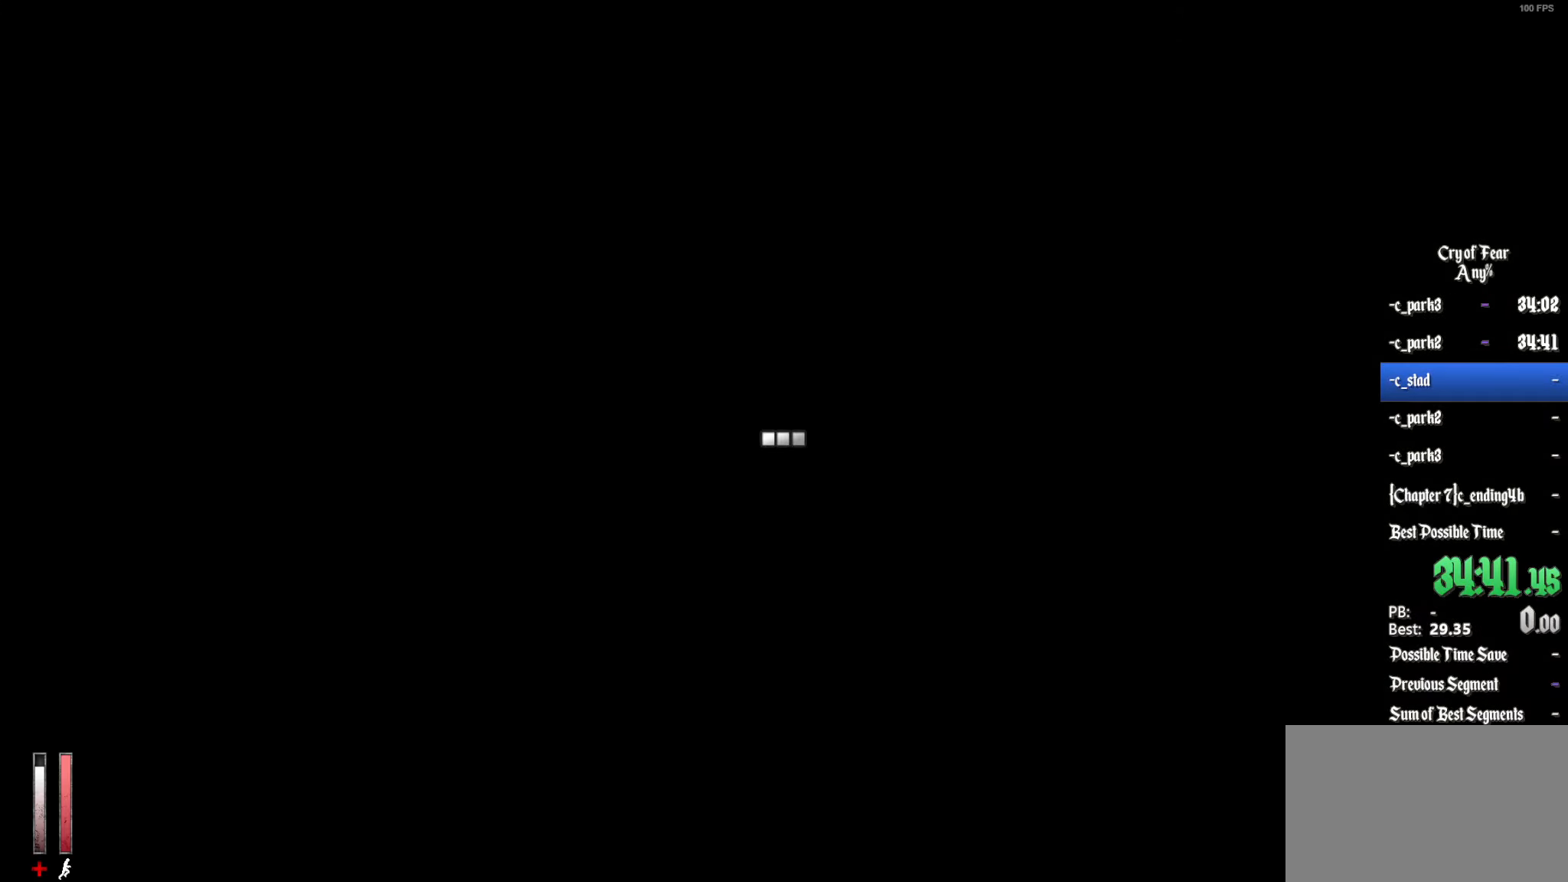
{"dt_ms": 500, "keys": [], "mouse": [], "events": []}